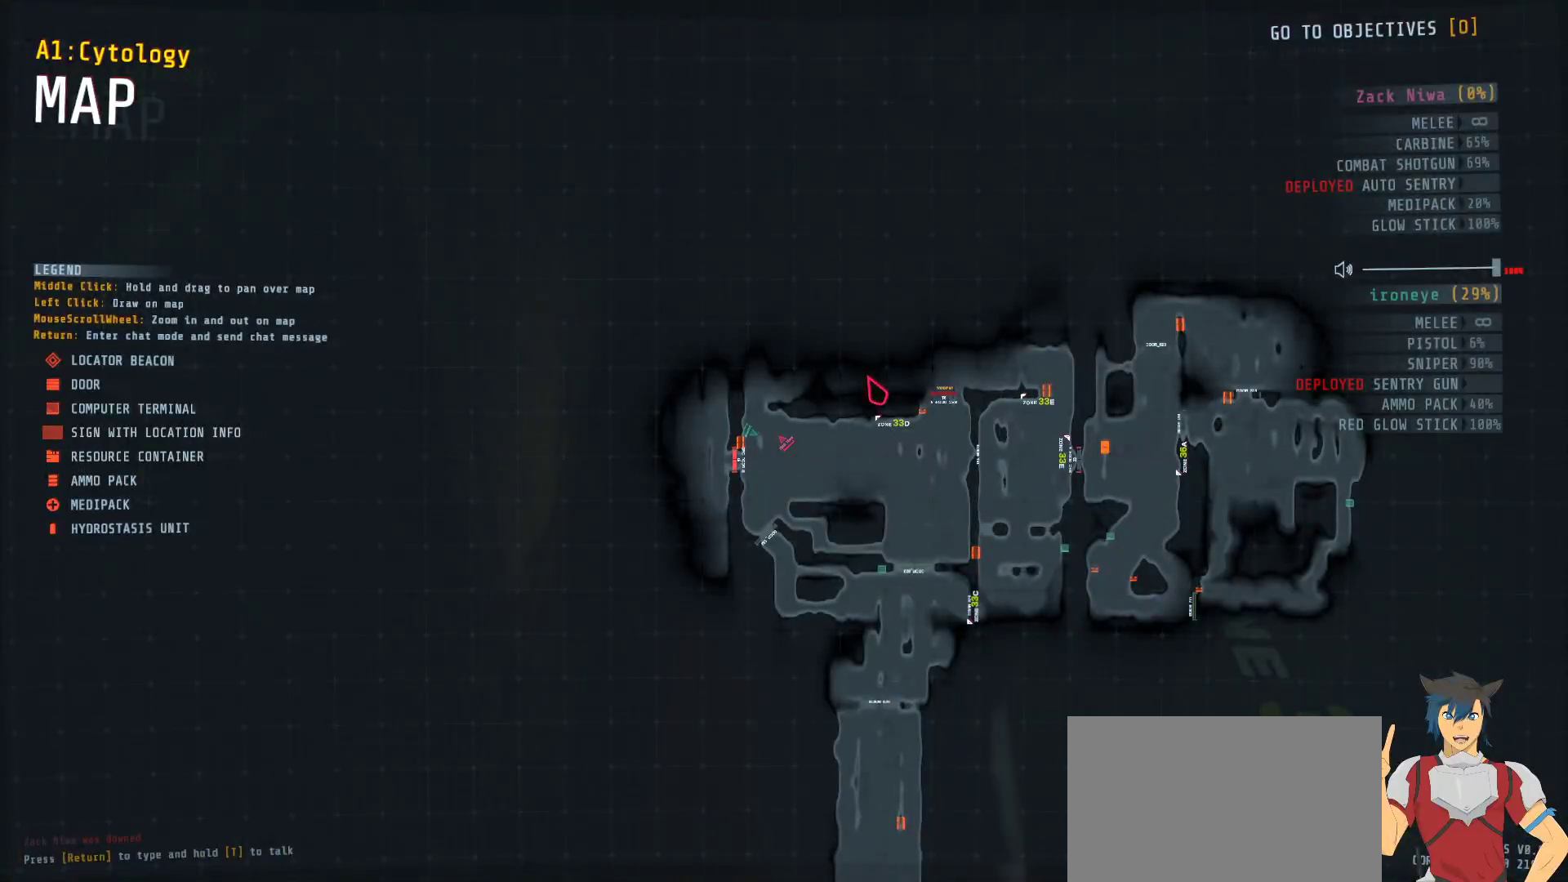
Gameplay with keyboard and mouse; each line is a JSON object with the keys and mouse buttons held at the frame after it. "events" lists presses ("down") and releases ("up") of "a", "c", "ctrl", "d", "e", "f", "q", "r", "s", "shift", "space", "tab", "w", "x", "z", "mouse_left", "mouse_wheel", "mouse_right", "mouse_mb4" and "mouse_mb5" between this image and that frame as [ms after this image, input, new state], when the widget could be followed in between. "mouse_left", "mouse_wheel", "mouse_right", "mouse_mb4", "mouse_mb5" = the "left", "wheel", "right", "mb4", "mb5" buttons of the "mouse" list. No other keys are recorded. "wheel" means that the mouse wheel is clicked or scrolled. Mouse movement is not recorded.
{"keys": ["tab"], "mouse": [], "events": []}
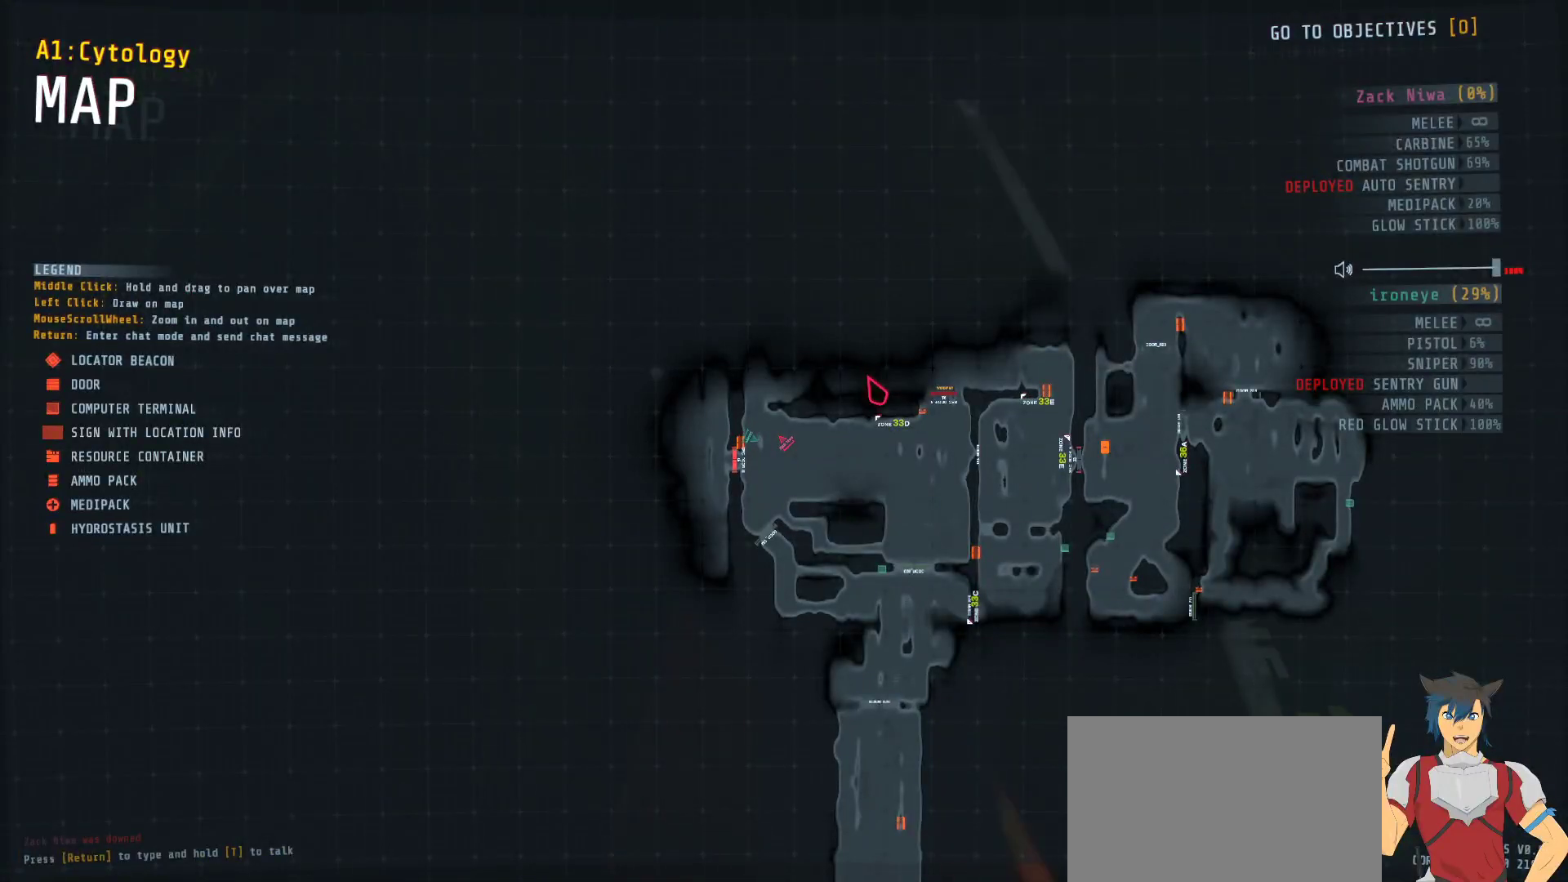
{"keys": ["tab"], "mouse": [], "events": []}
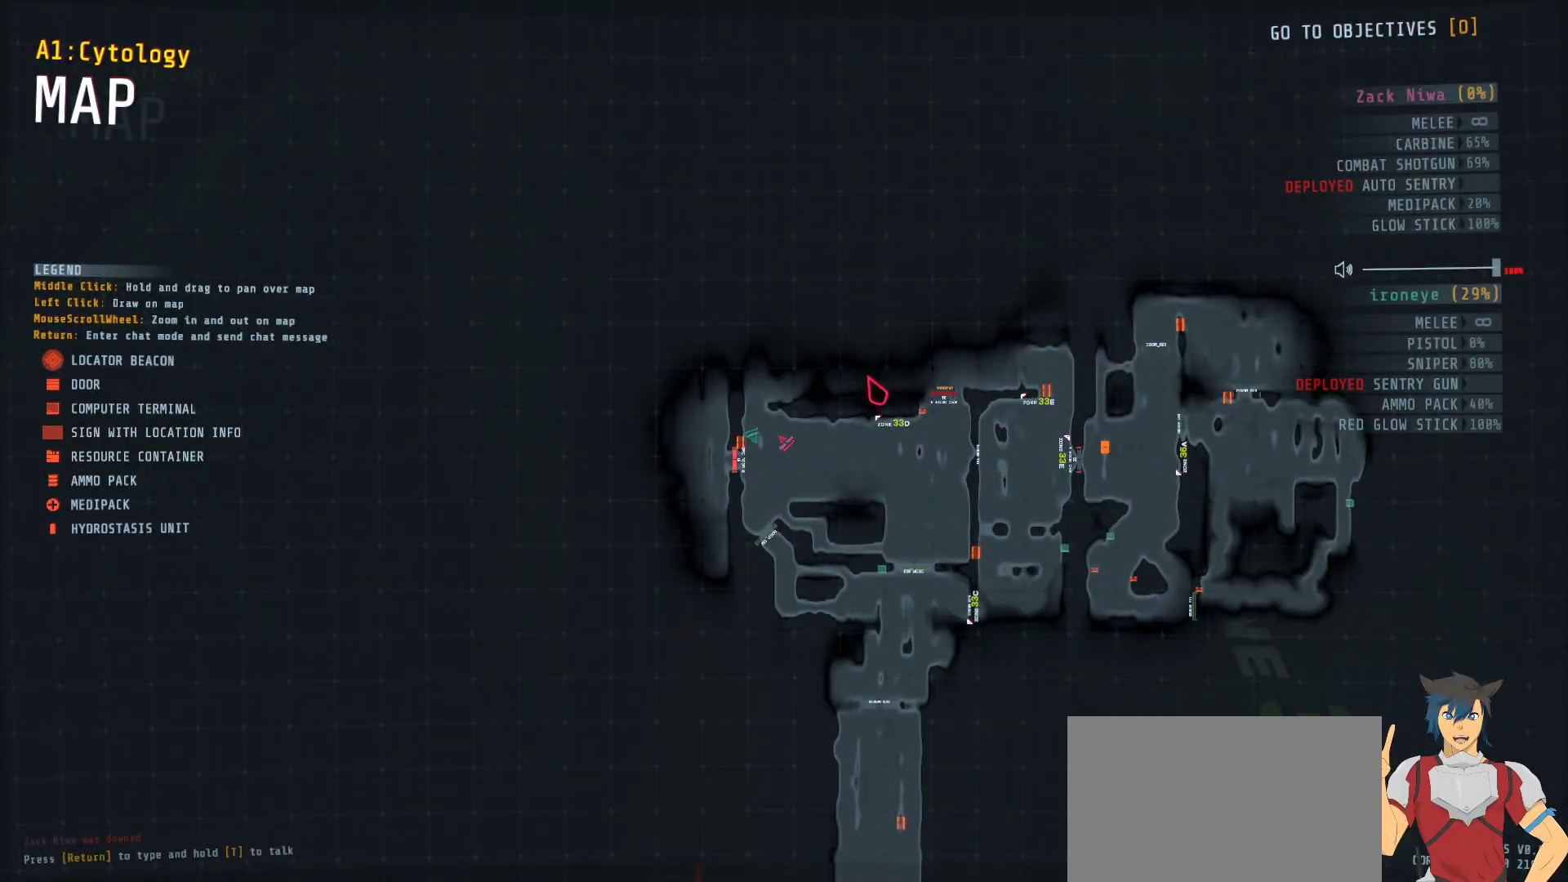
{"keys": ["tab"], "mouse": [], "events": []}
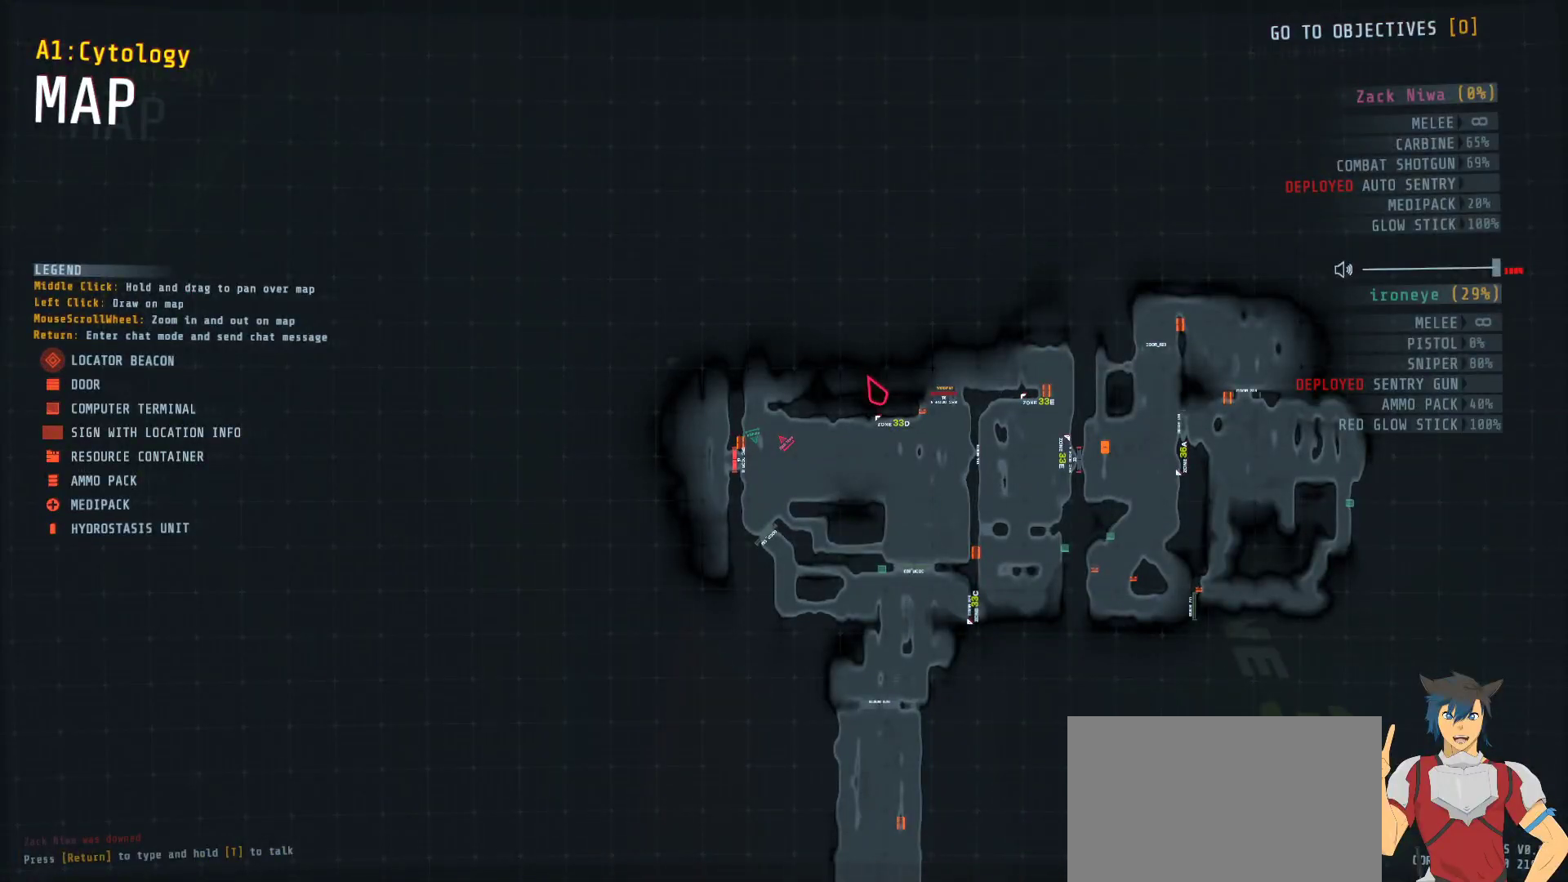
{"keys": ["tab"], "mouse": [], "events": []}
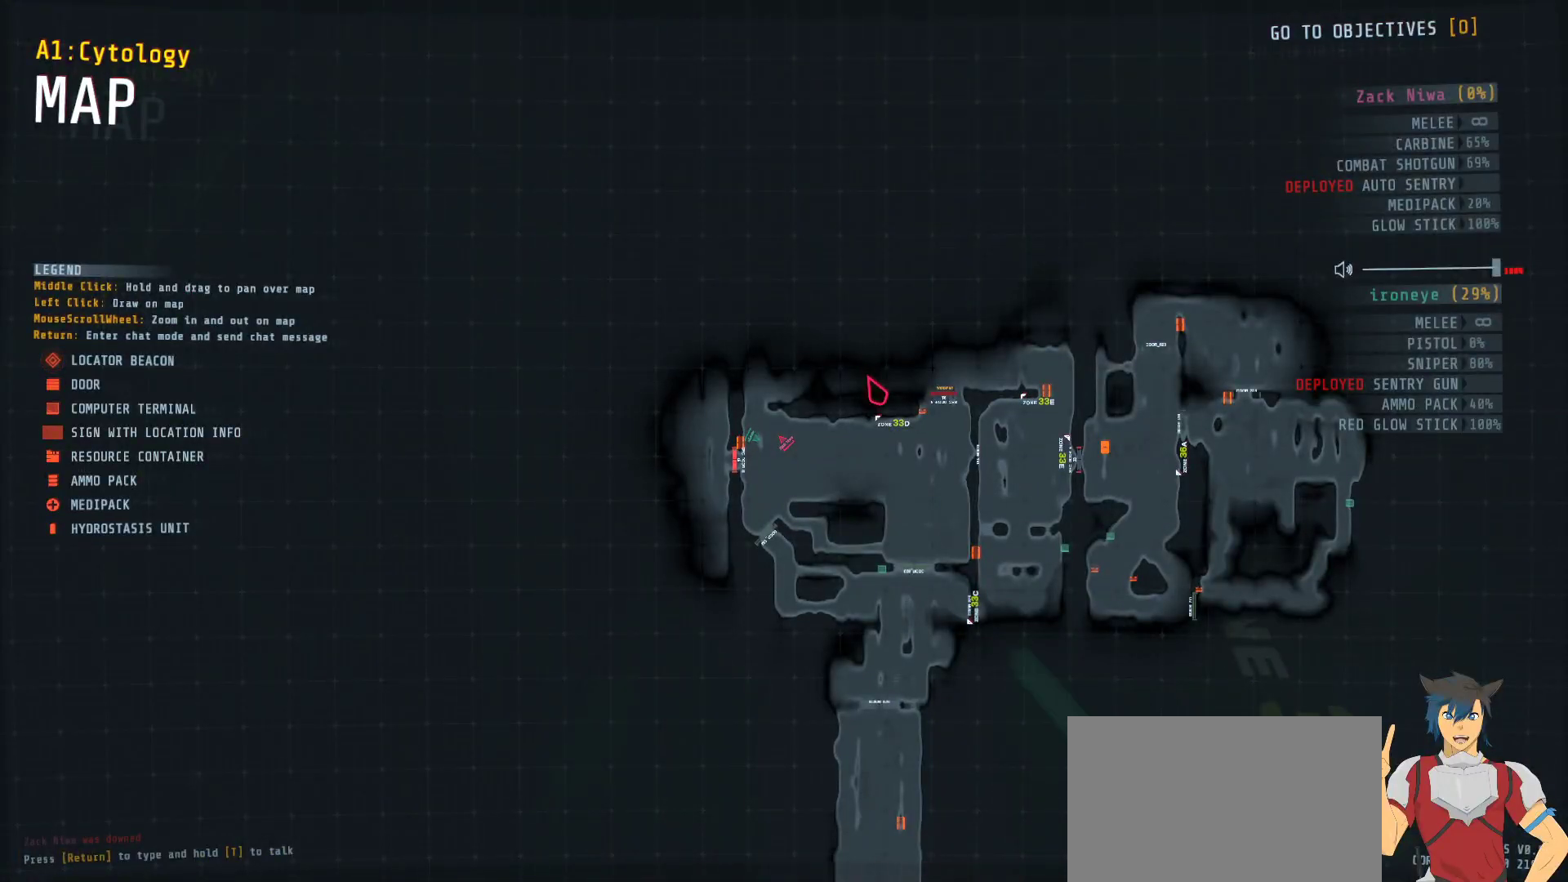
{"keys": ["tab"], "mouse": [], "events": []}
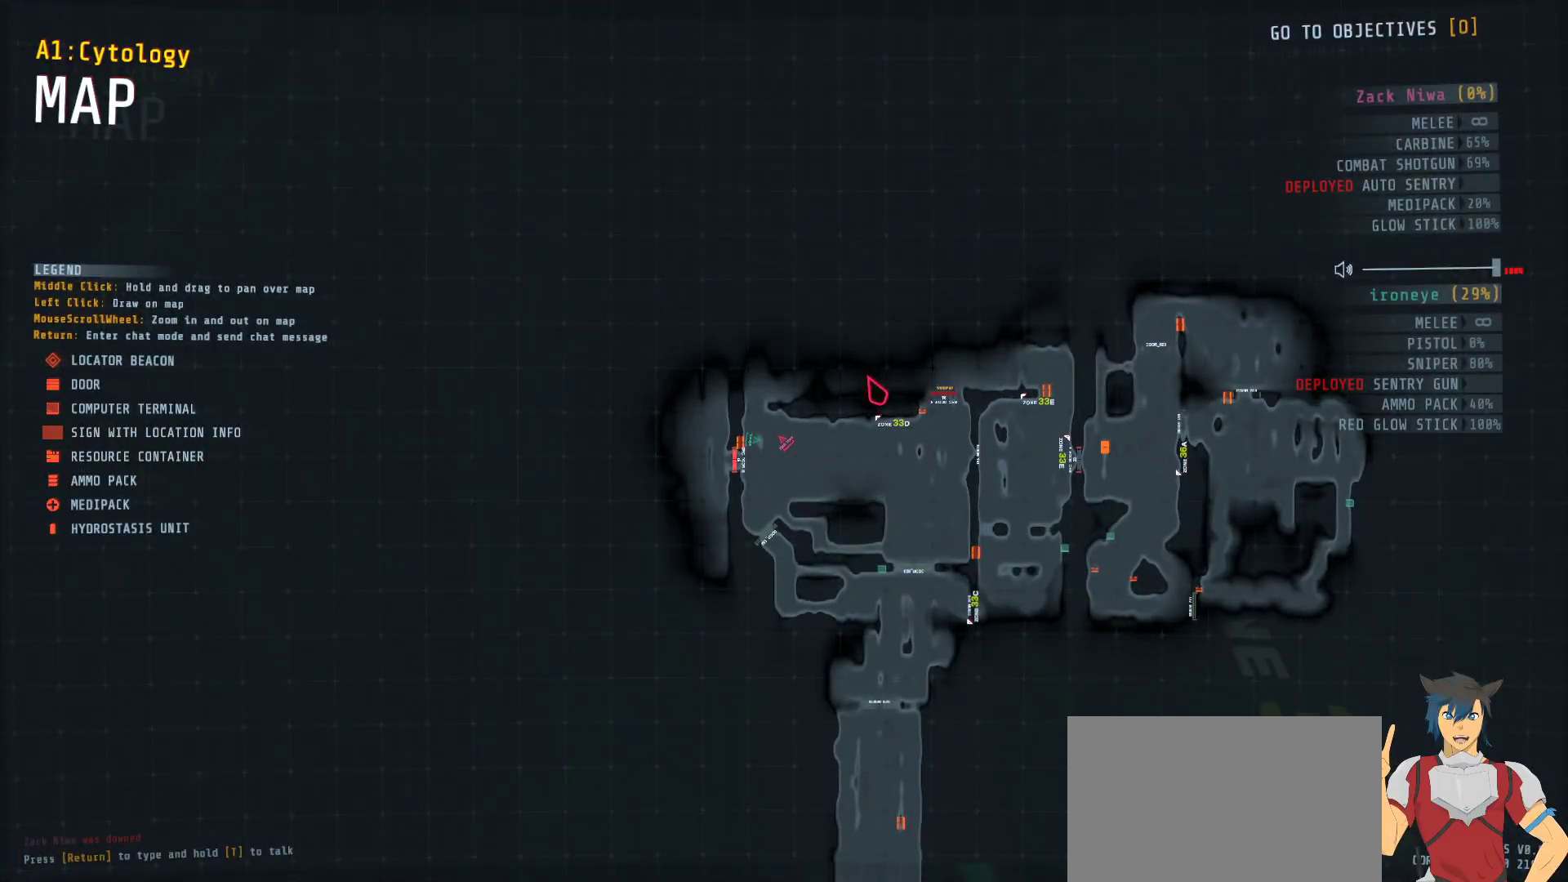
{"keys": ["tab"], "mouse": [], "events": []}
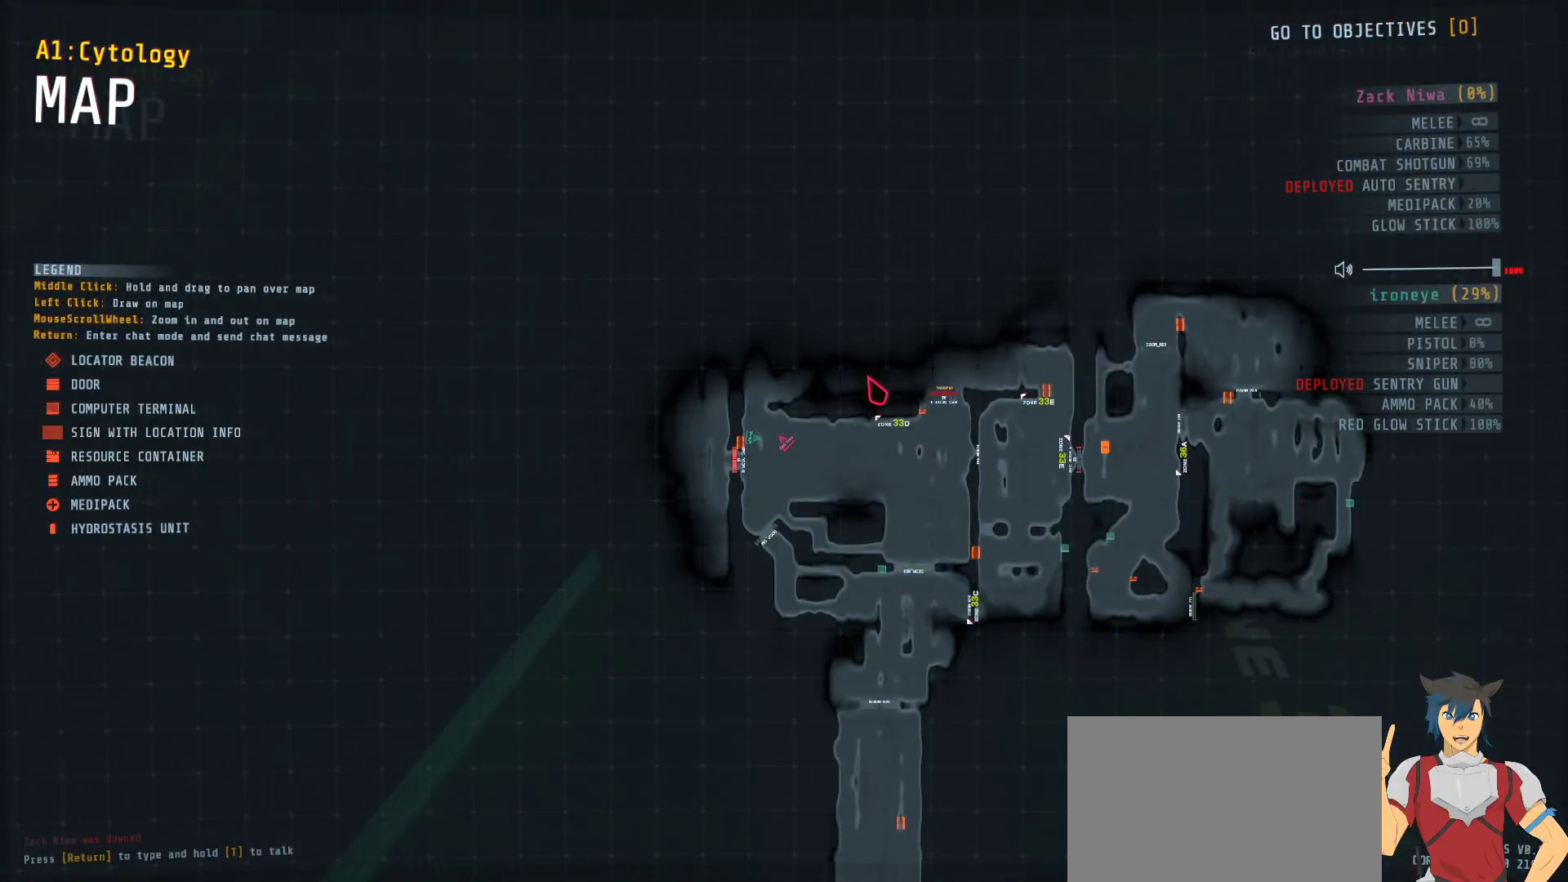
{"keys": ["tab"], "mouse": [], "events": []}
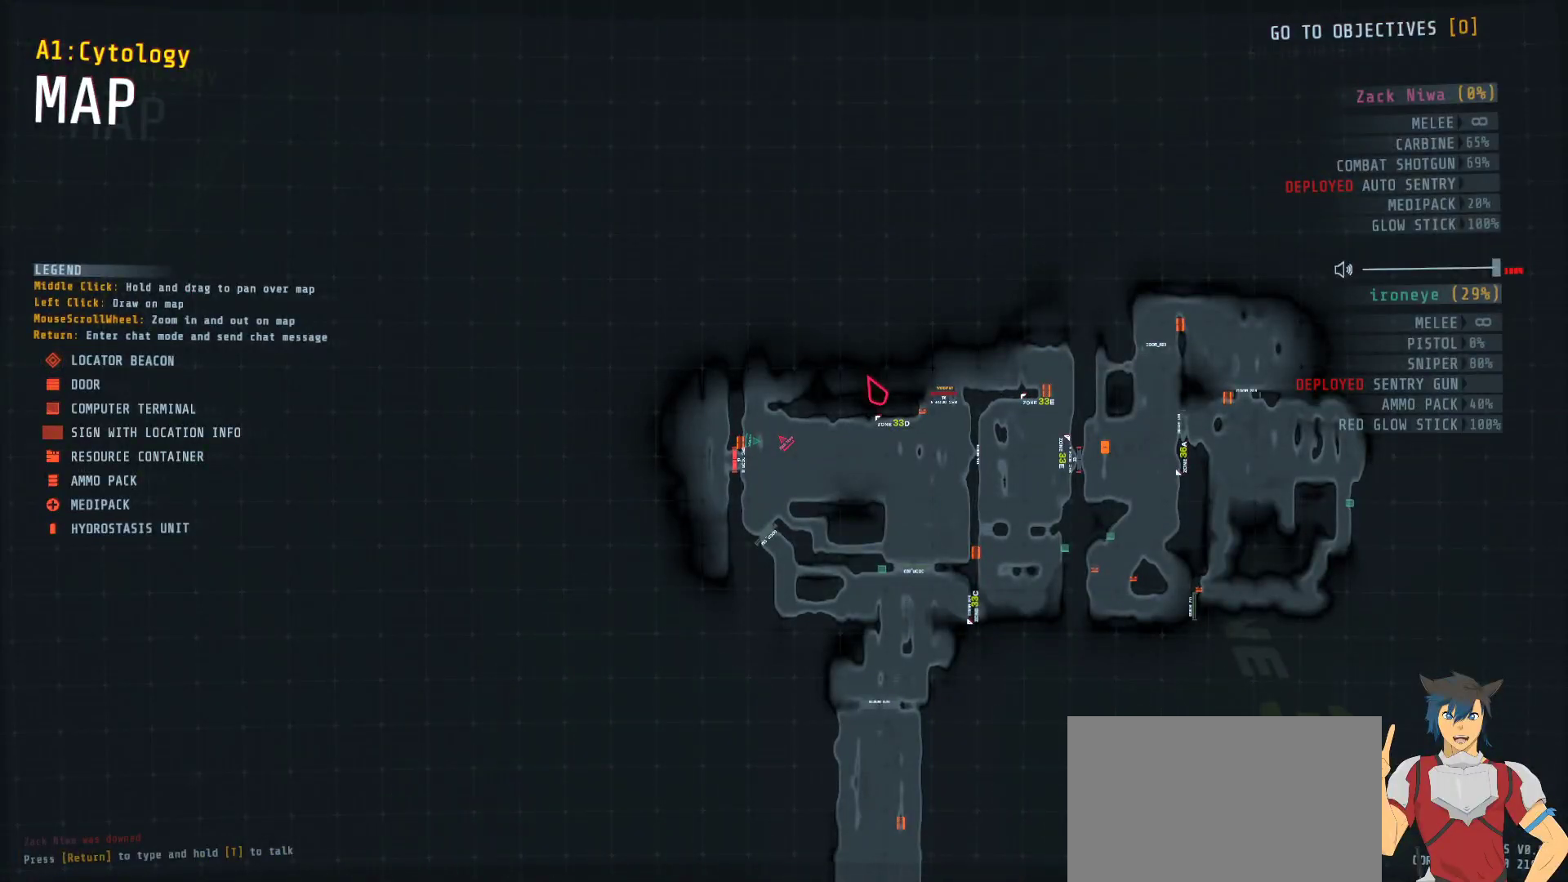
{"keys": ["tab"], "mouse": [], "events": []}
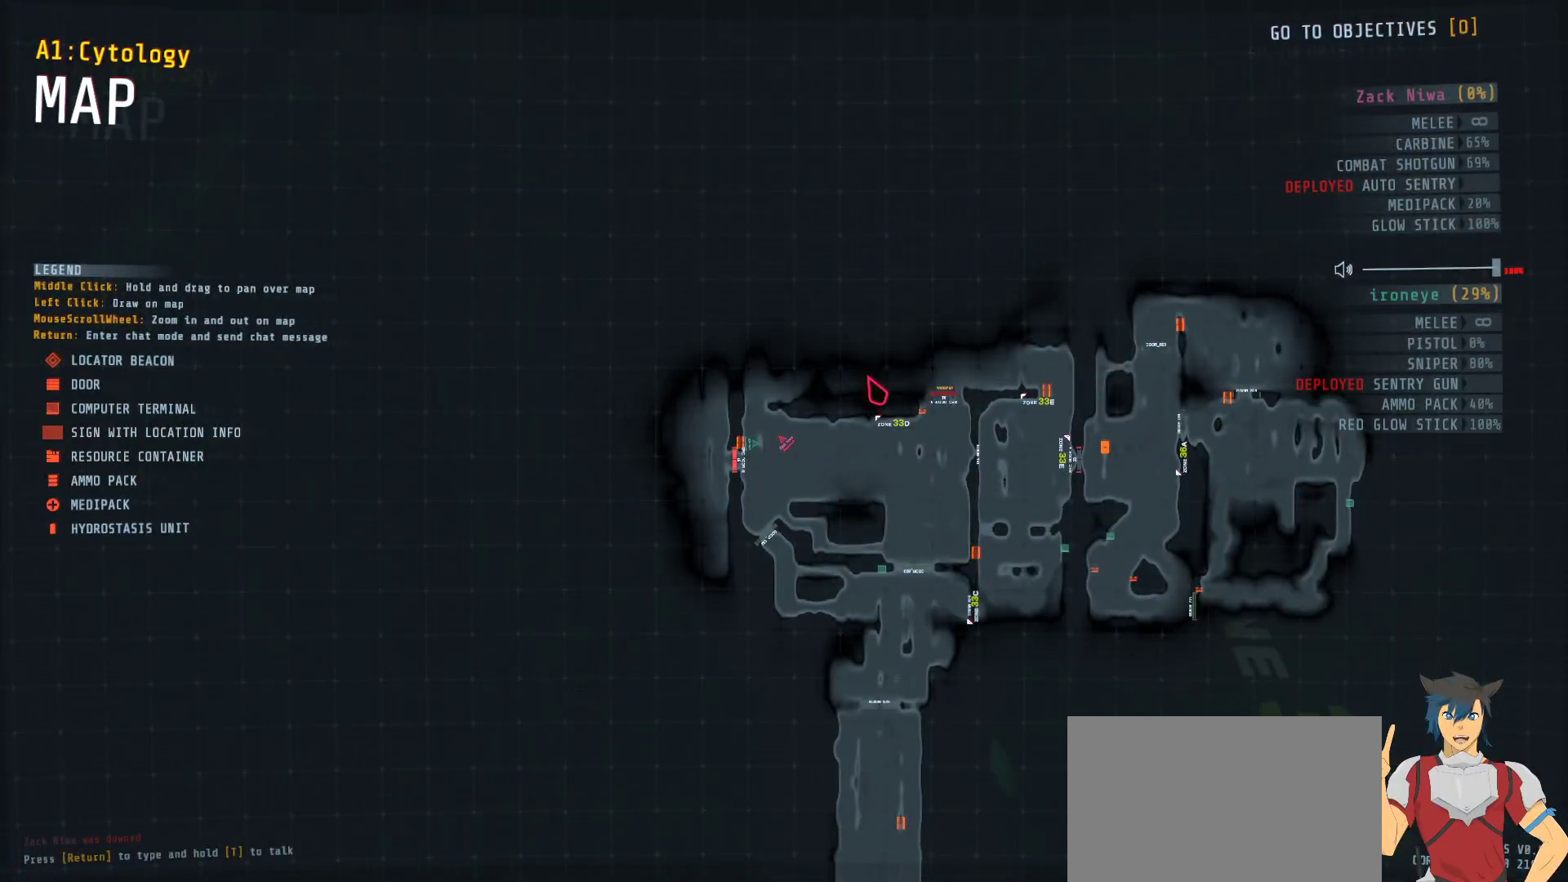
{"keys": ["tab"], "mouse": [], "events": []}
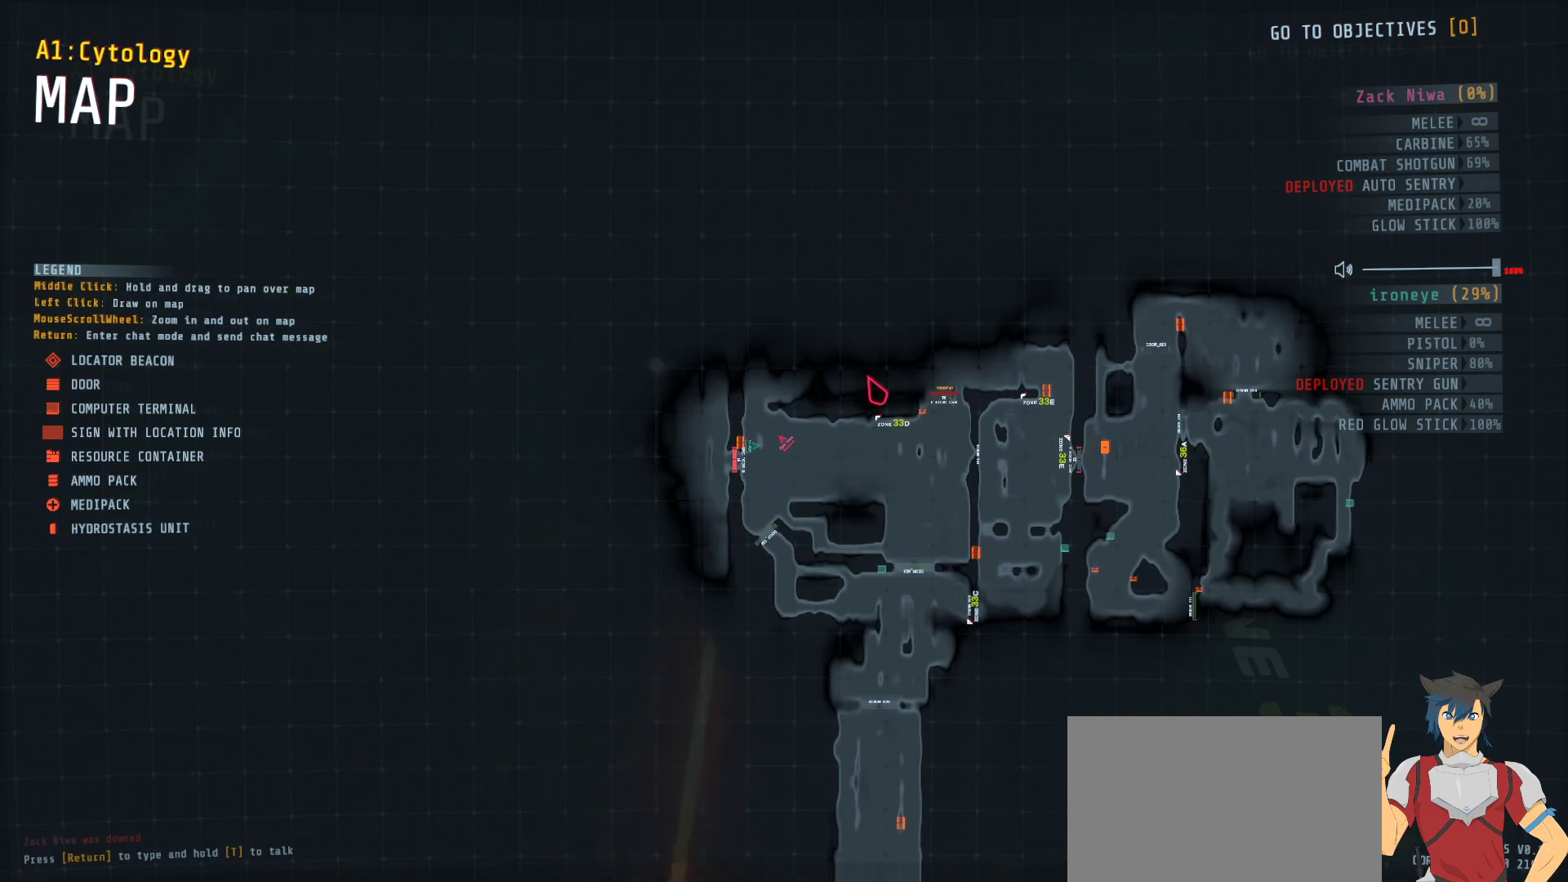
{"keys": ["tab"], "mouse": [], "events": []}
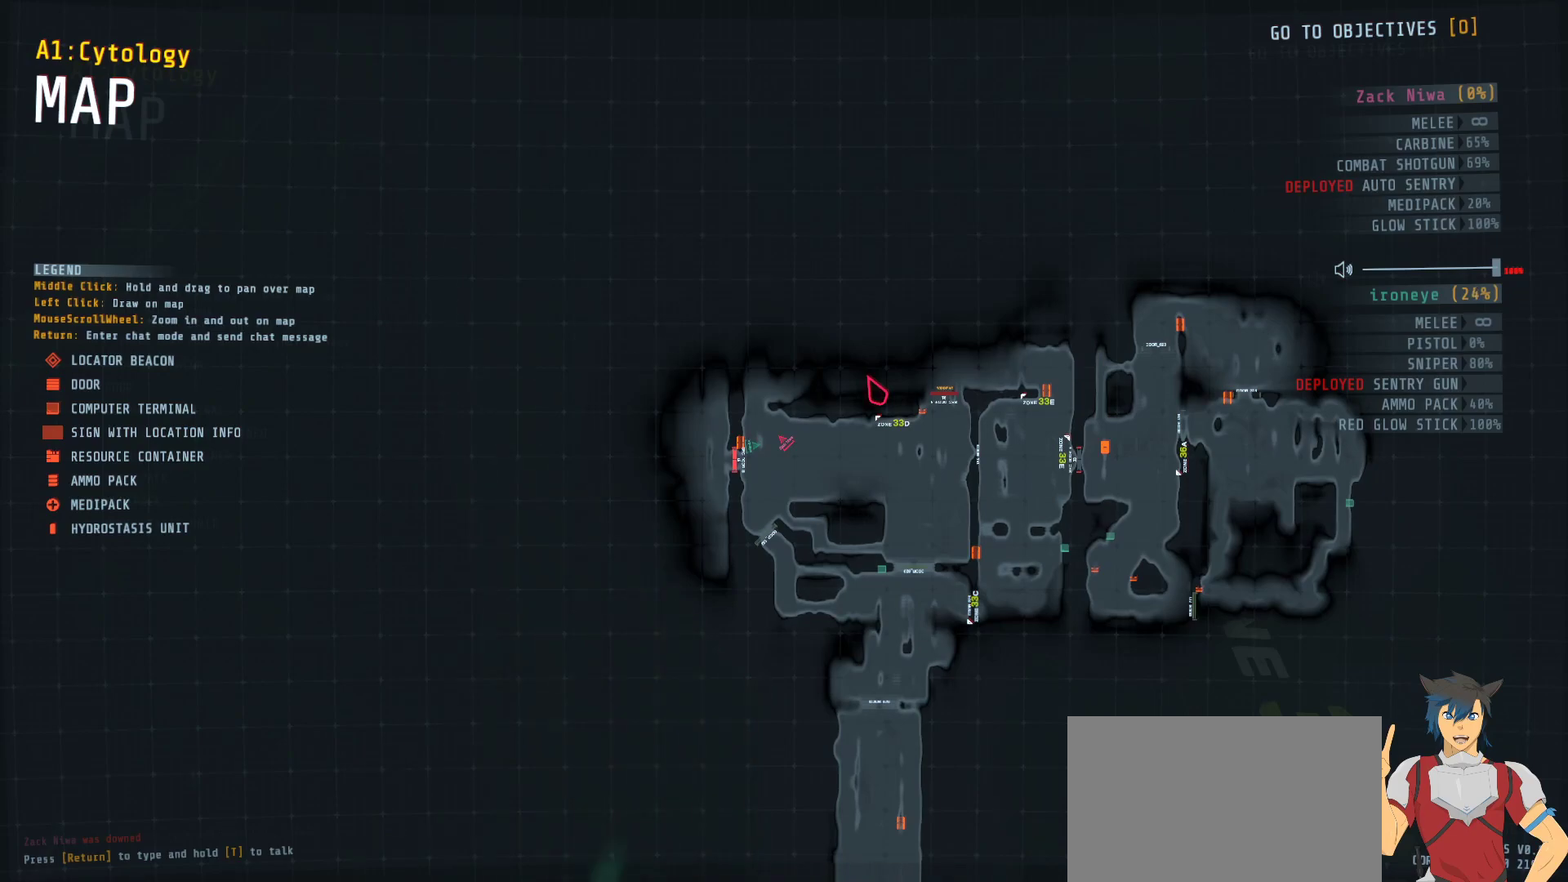
{"keys": ["tab"], "mouse": [], "events": []}
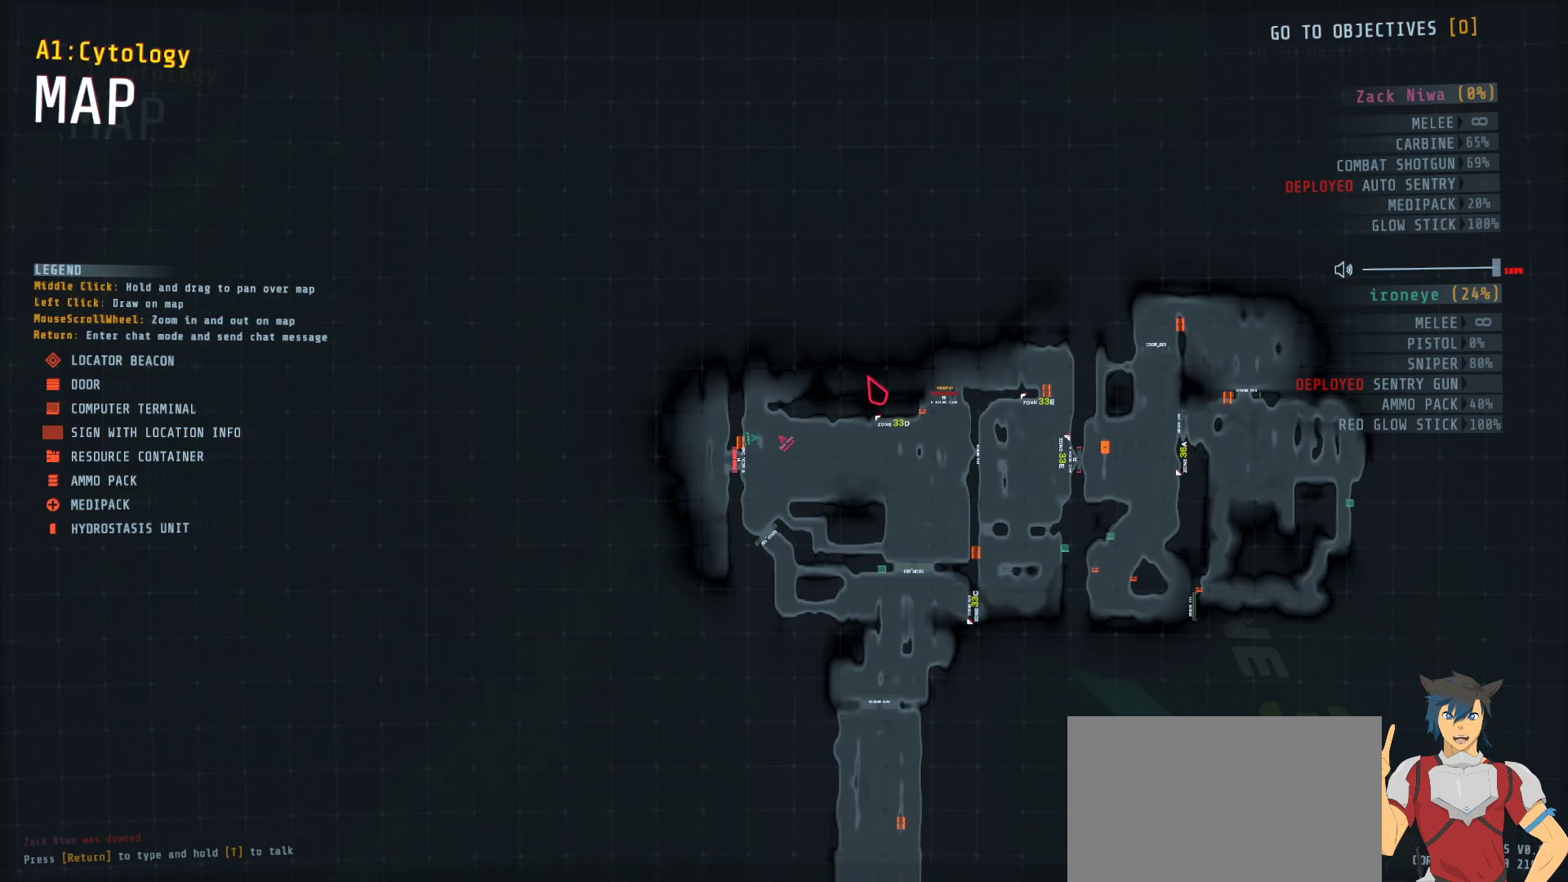
{"keys": ["tab"], "mouse": [], "events": []}
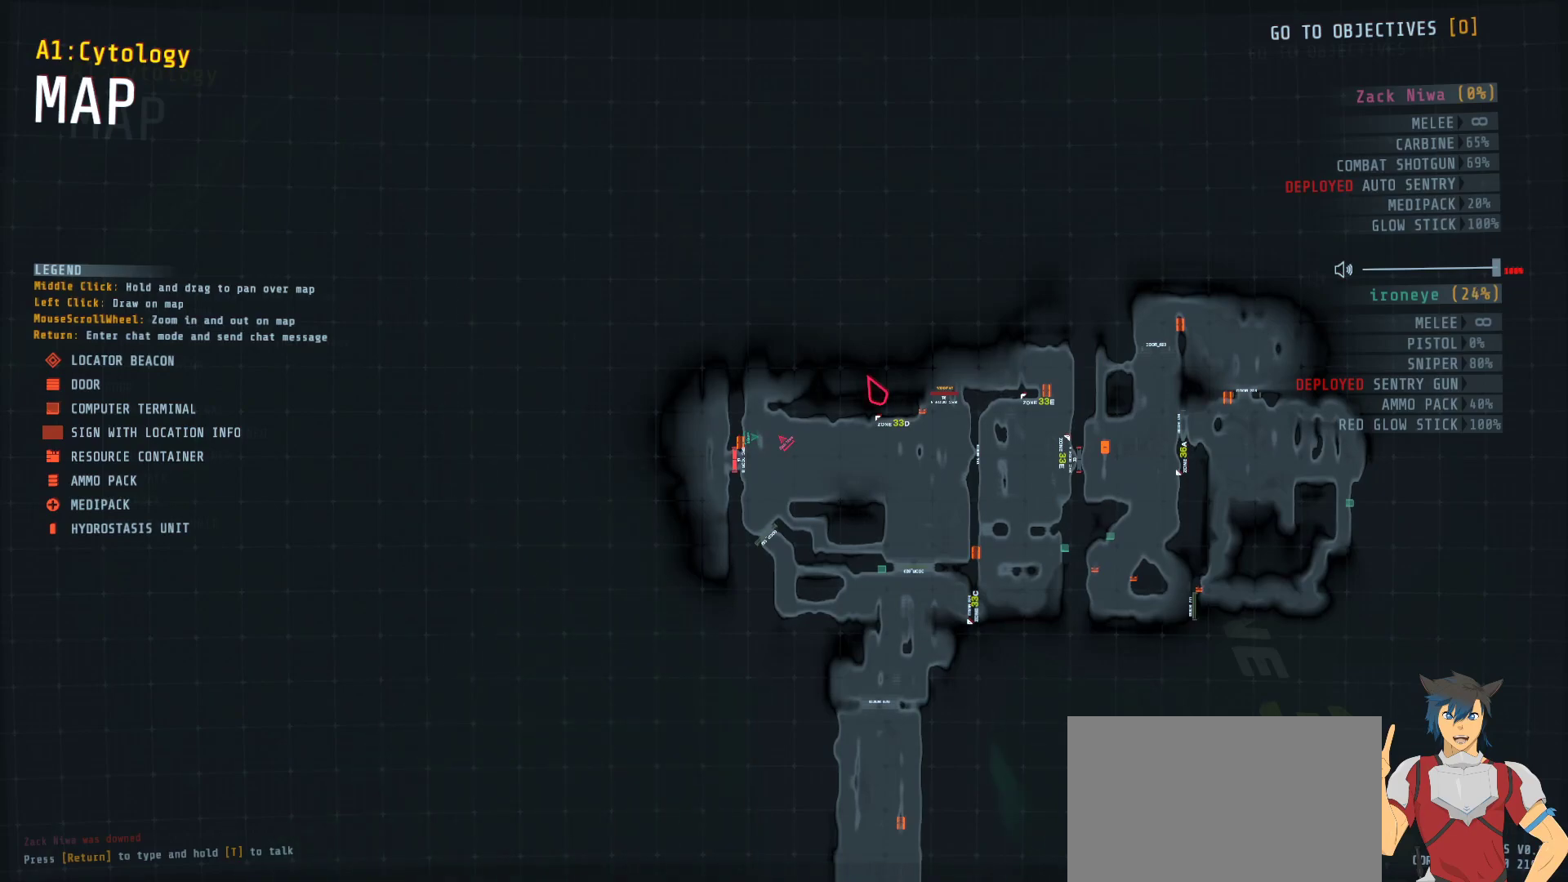
{"keys": ["tab"], "mouse": [], "events": []}
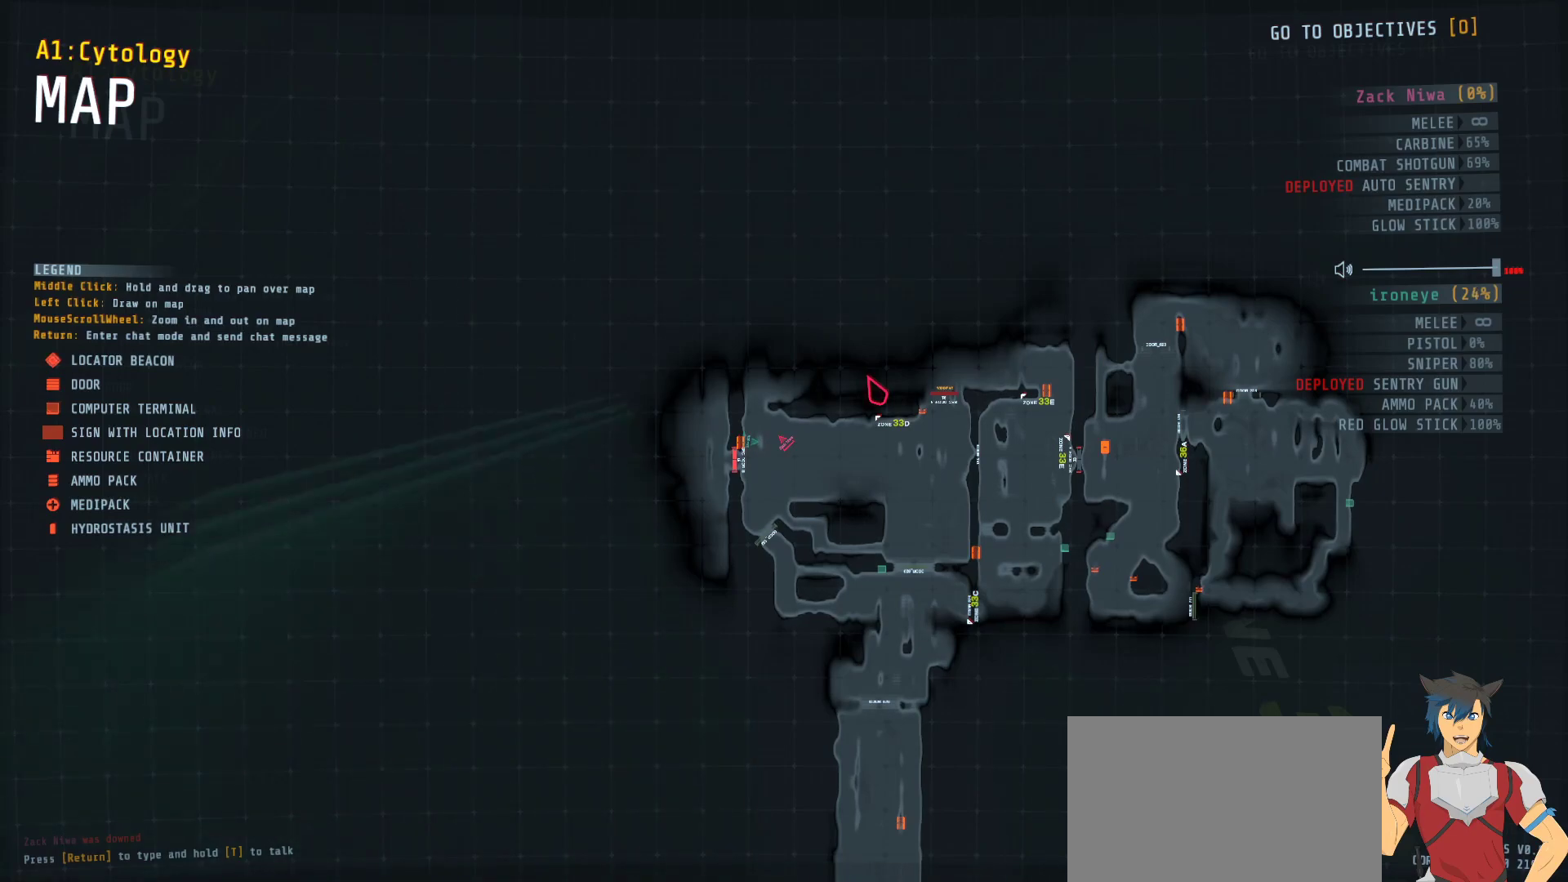
{"keys": ["tab"], "mouse": [], "events": []}
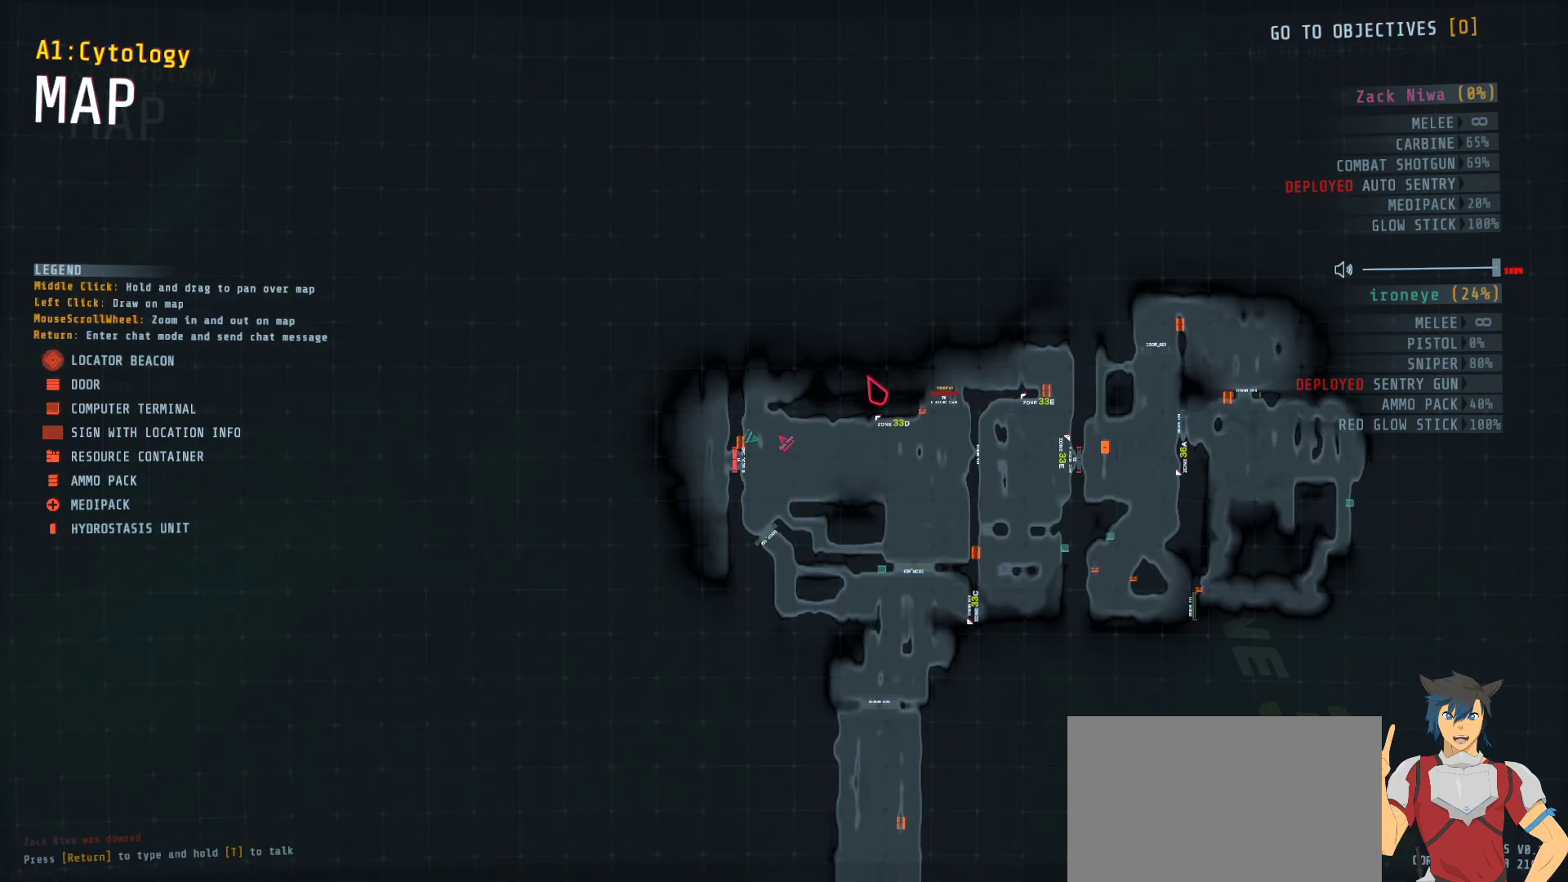
{"keys": ["tab"], "mouse": [], "events": []}
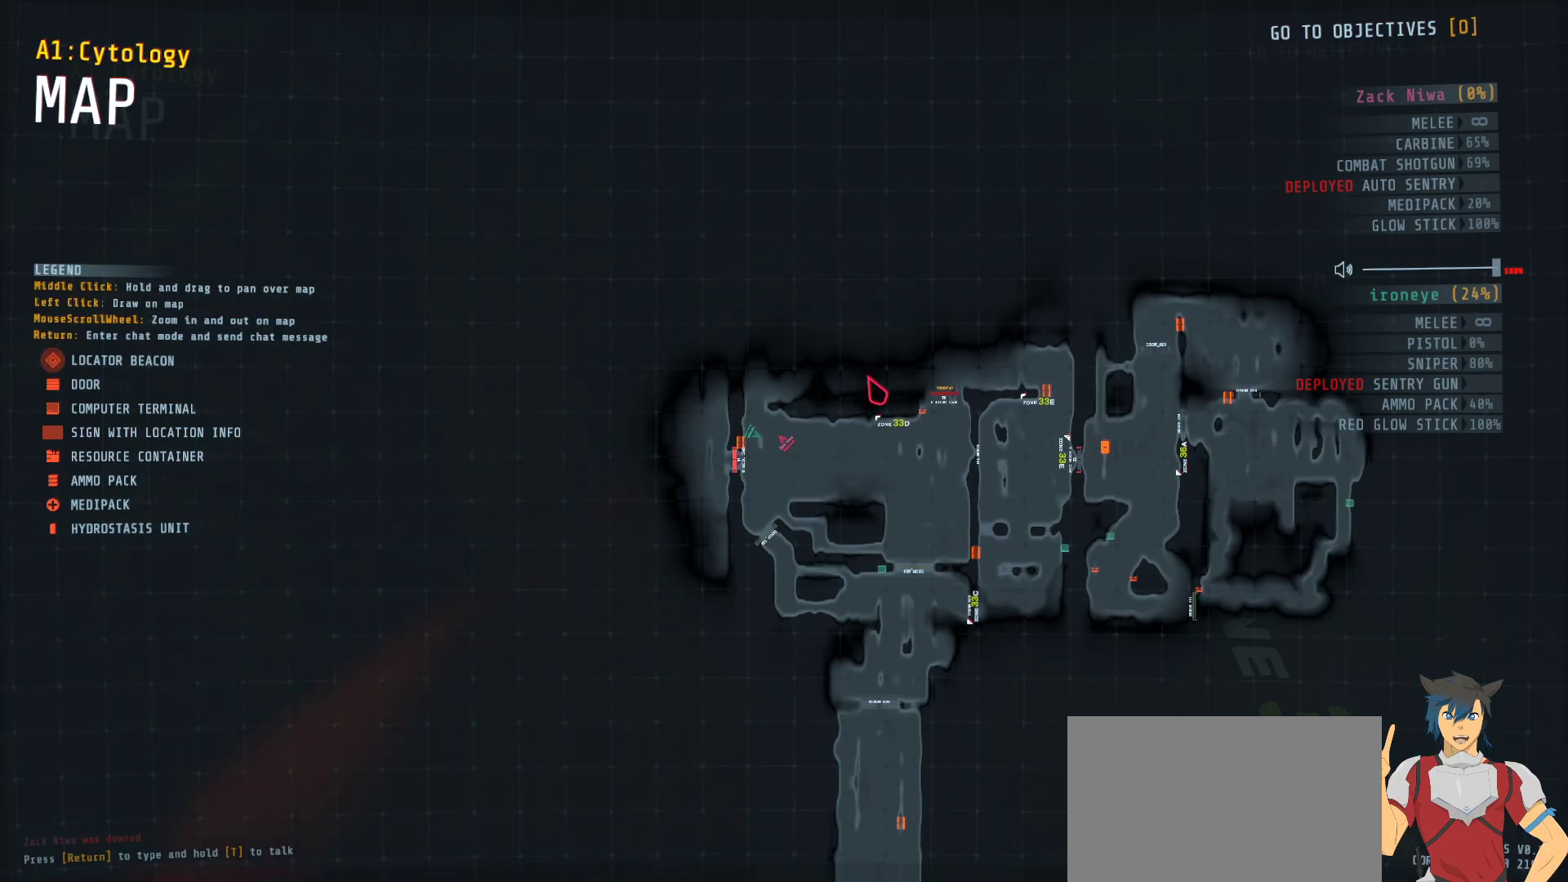
{"keys": ["tab"], "mouse": [], "events": []}
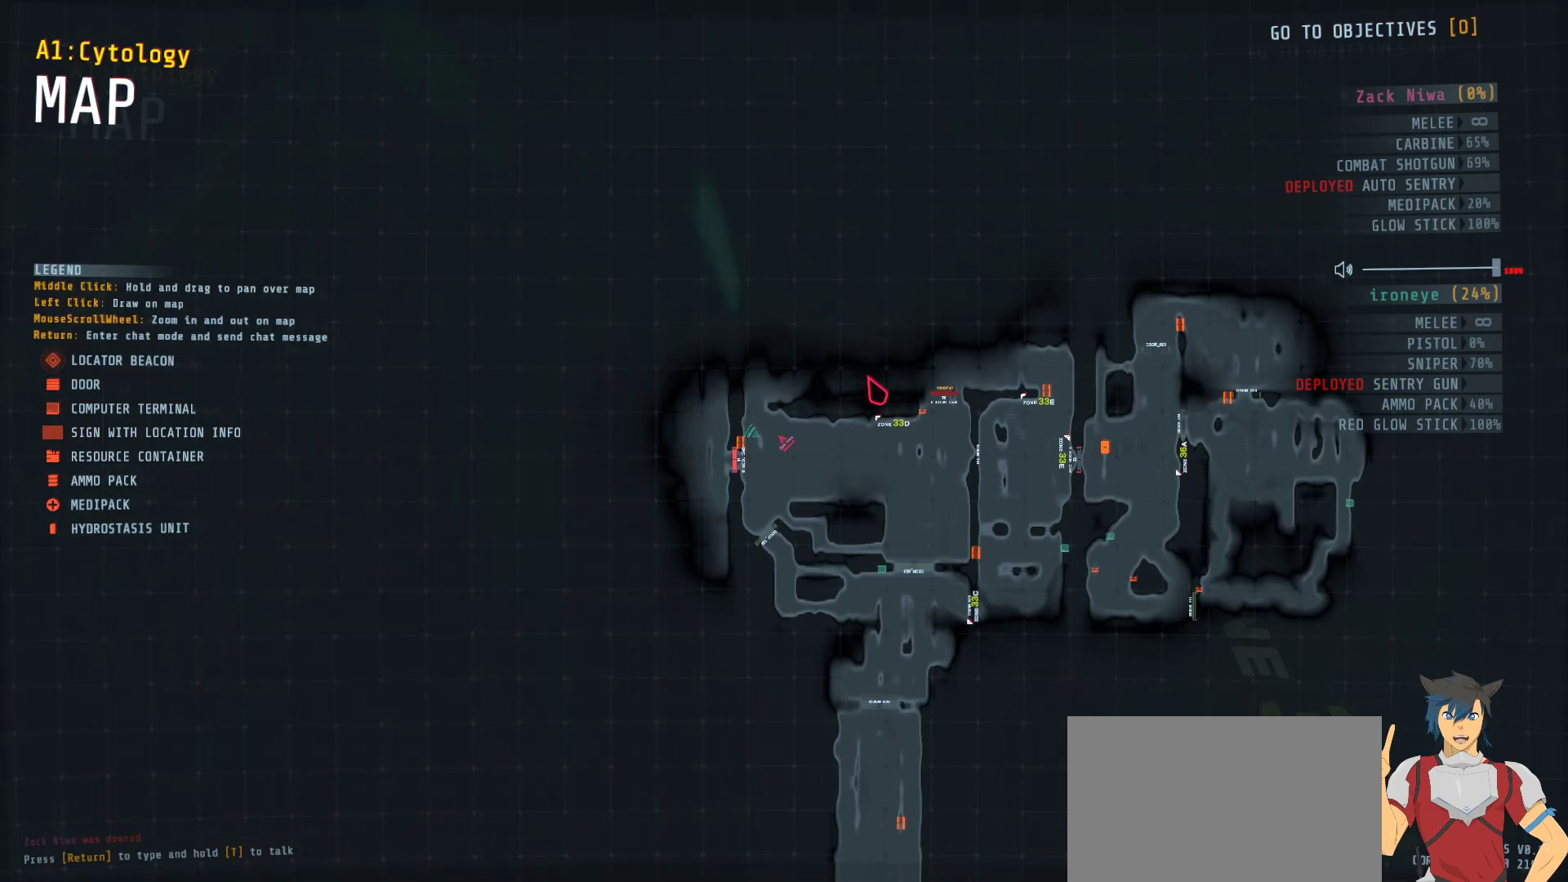
{"keys": ["tab"], "mouse": [], "events": []}
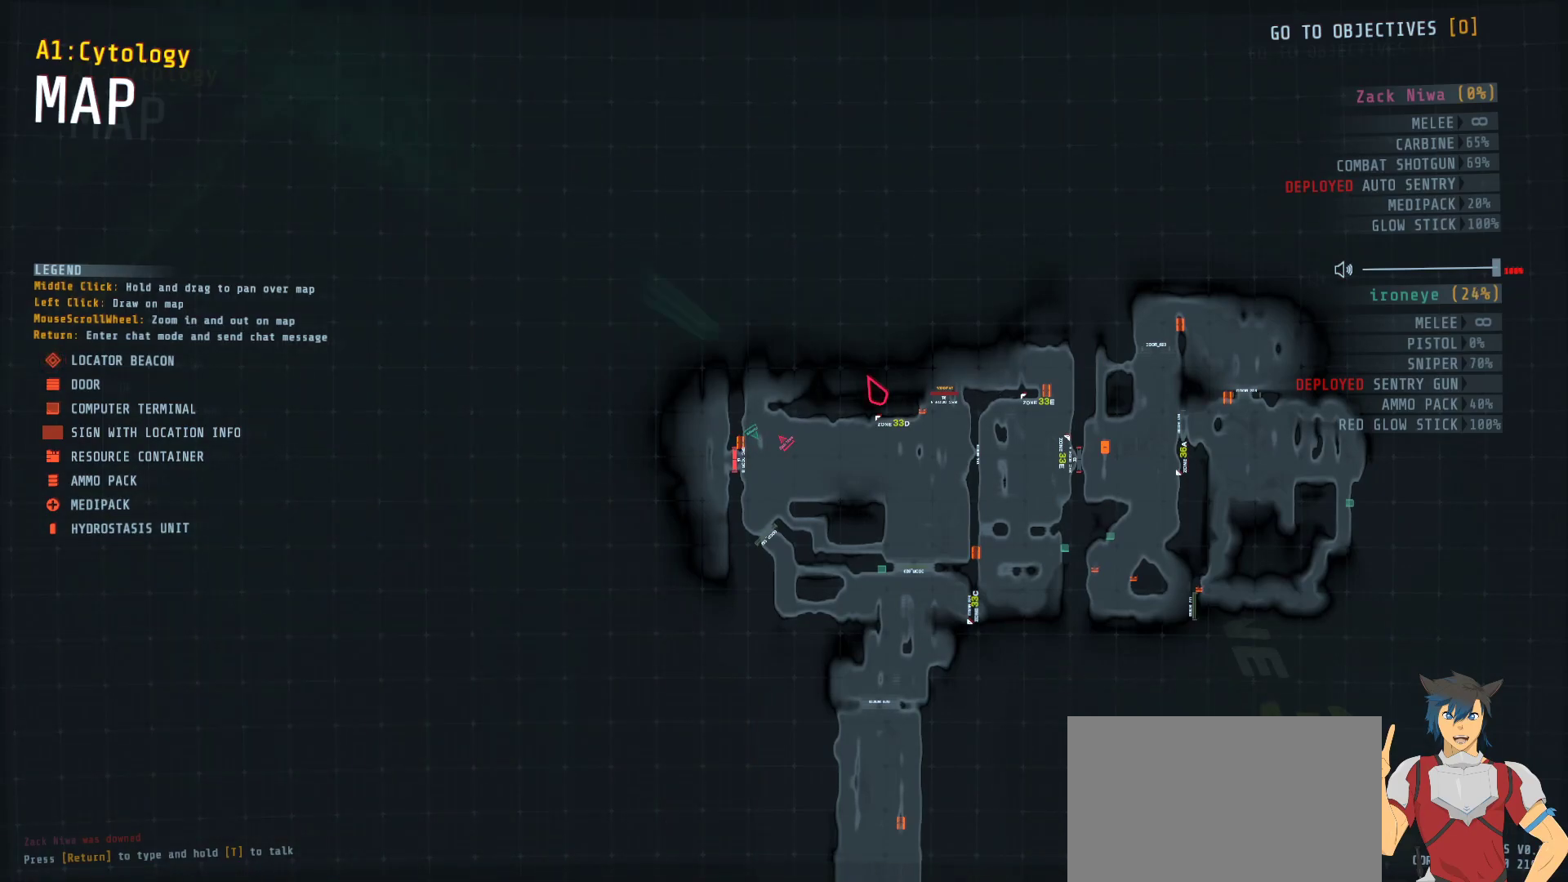
{"keys": ["tab"], "mouse": [], "events": []}
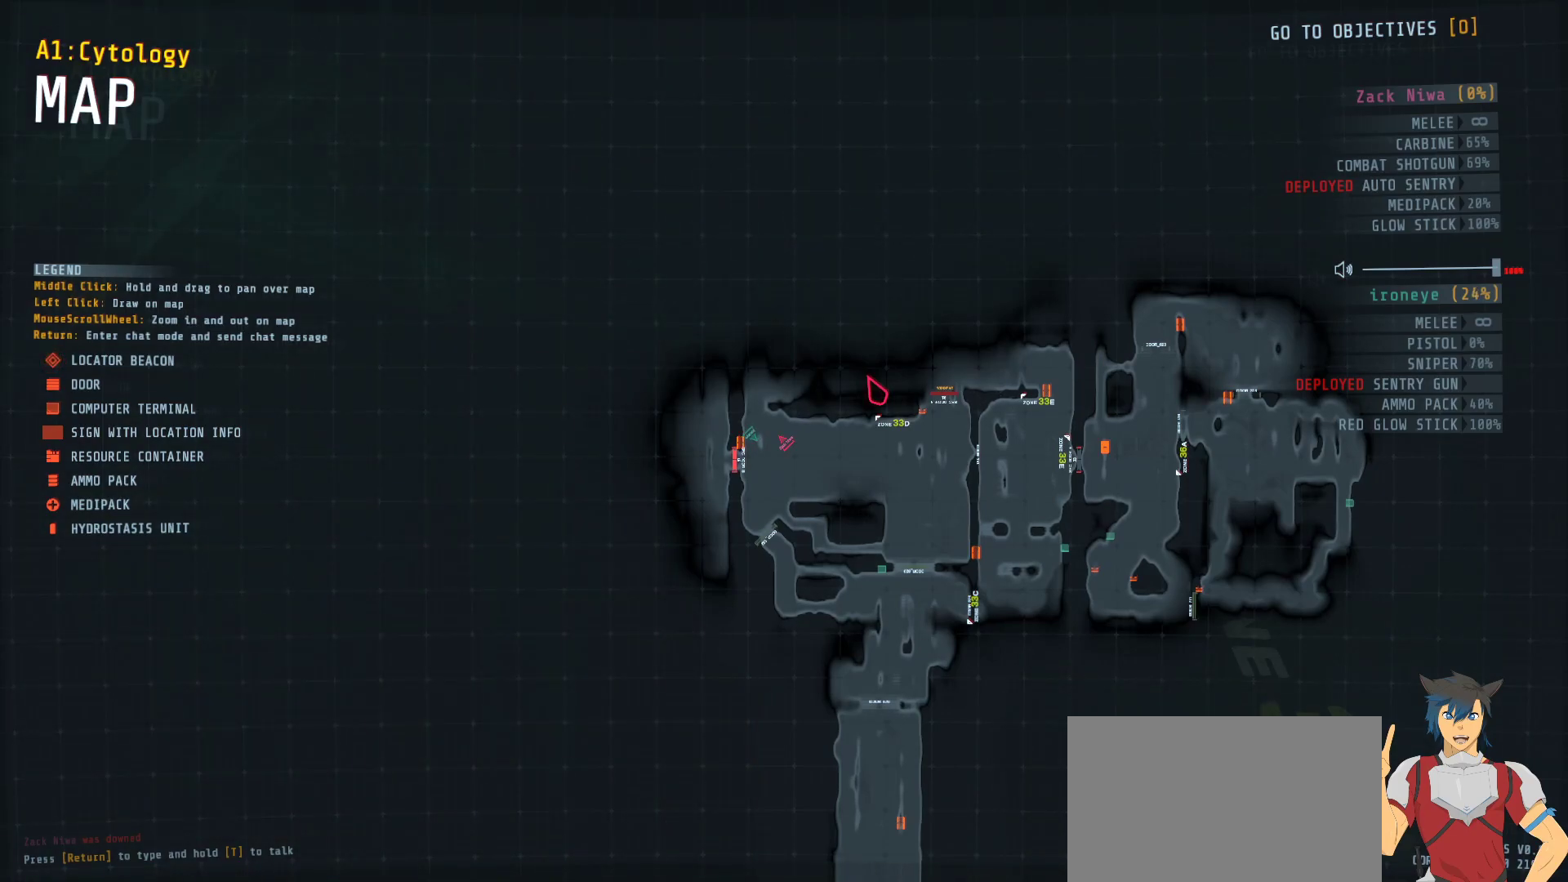
{"keys": ["tab"], "mouse": [], "events": []}
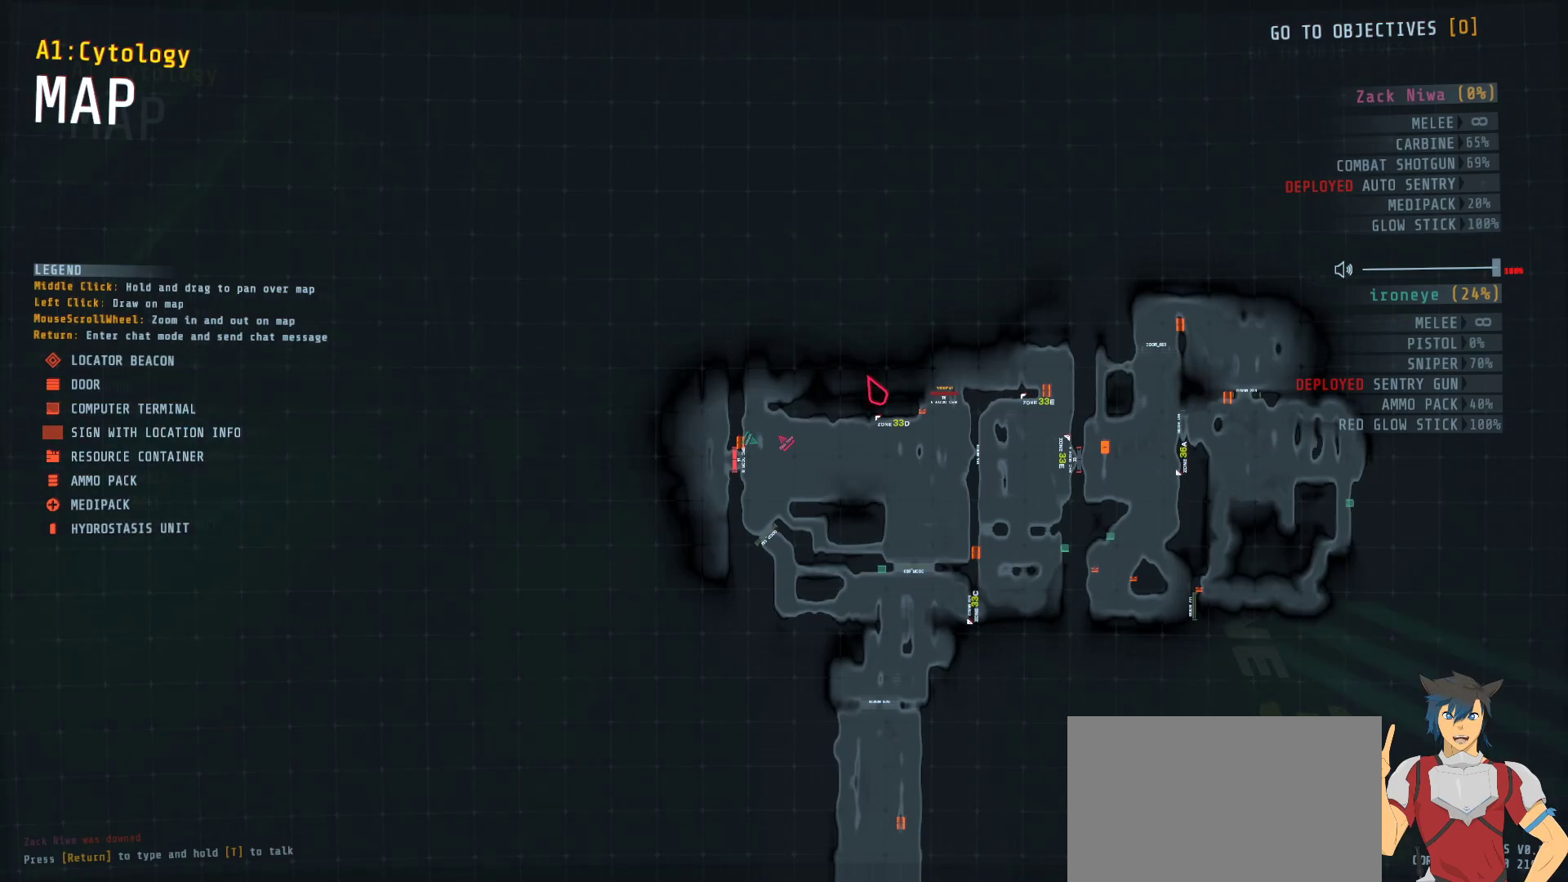
{"keys": ["tab"], "mouse": [], "events": []}
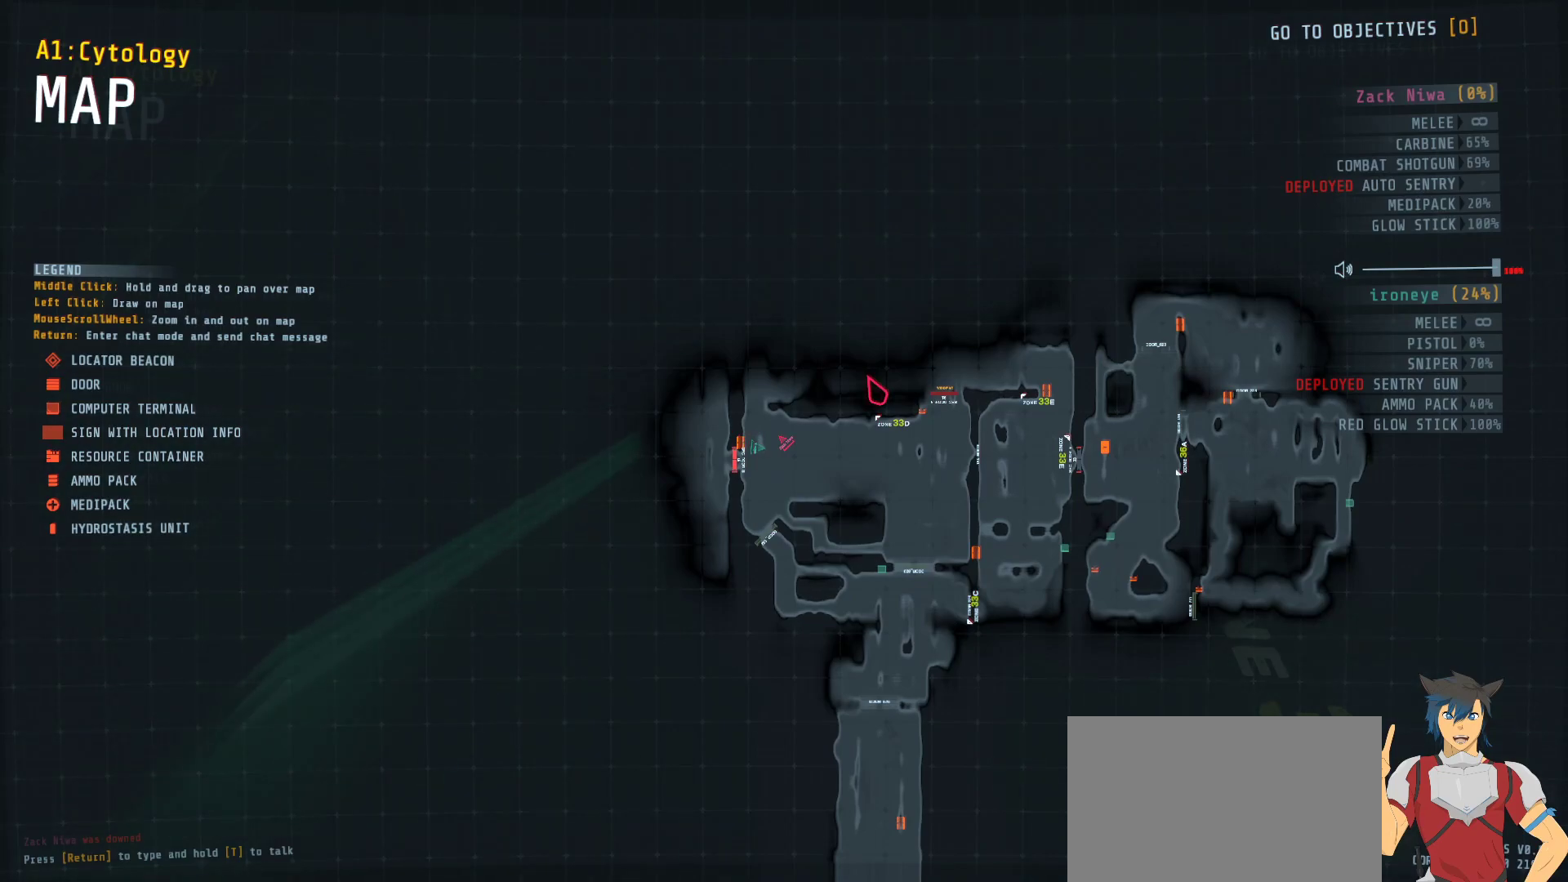
{"keys": [], "mouse": [], "events": [[67, "tab", "up"], [283, "tab", "down"], [350, "tab", "up"]]}
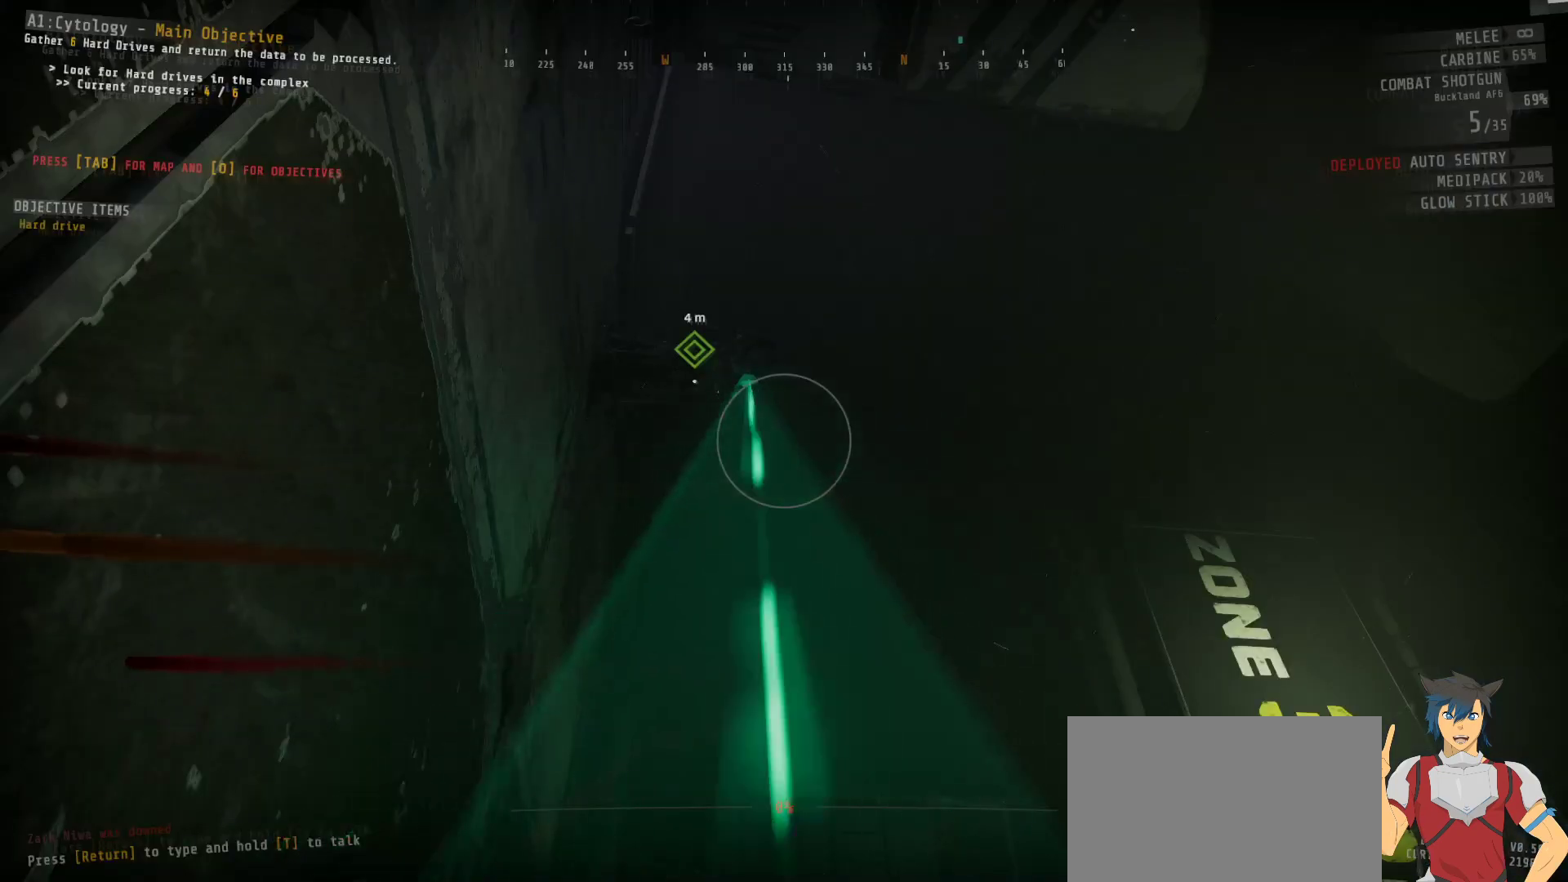
{"keys": [], "mouse": [], "events": []}
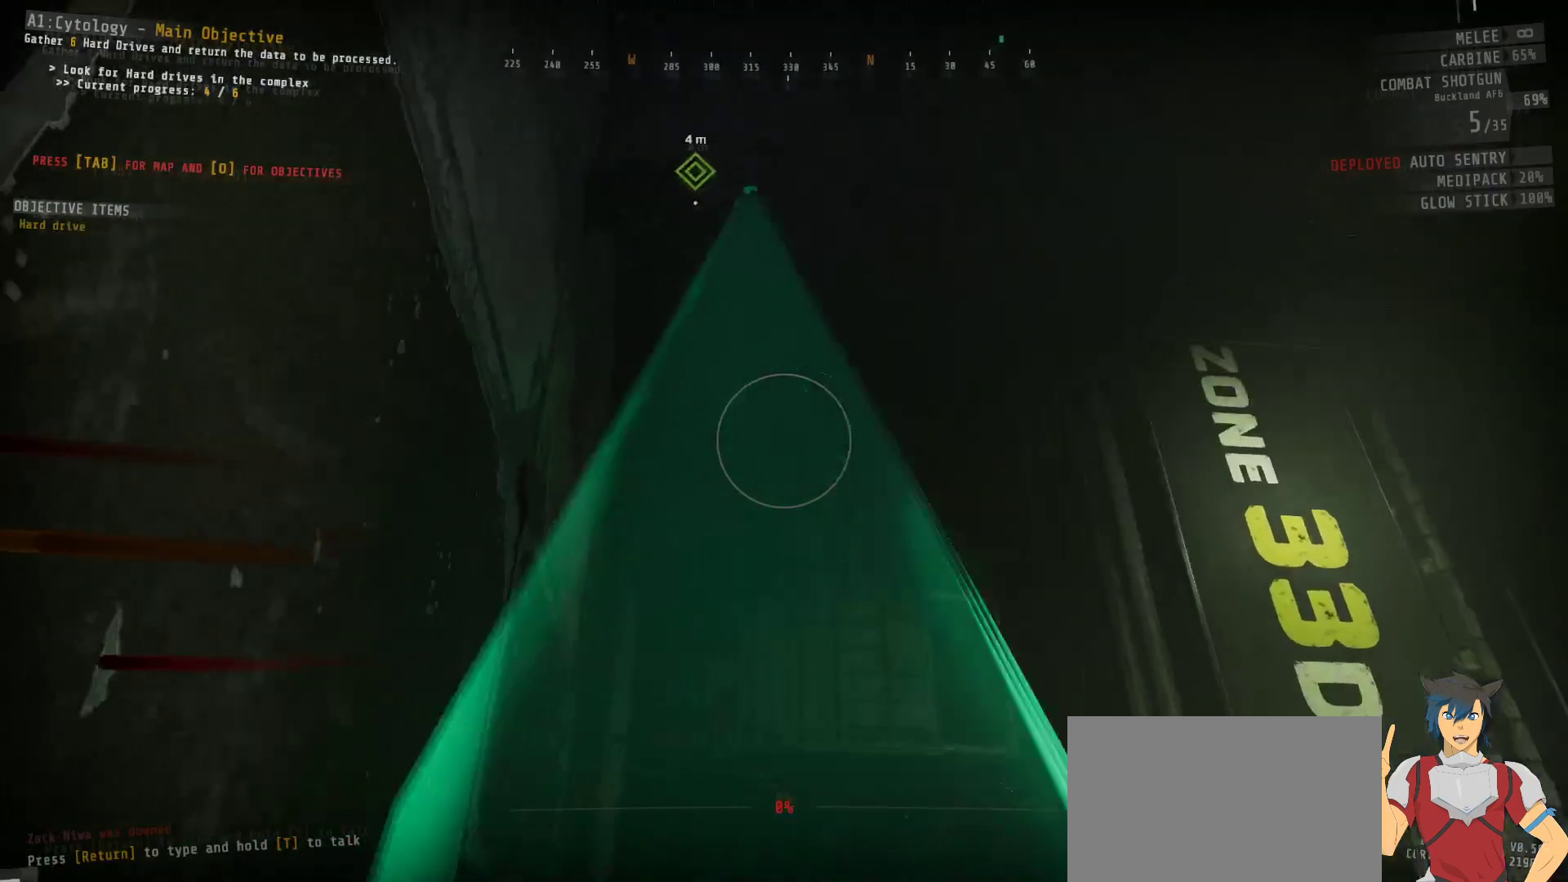
{"keys": [], "mouse": [], "events": []}
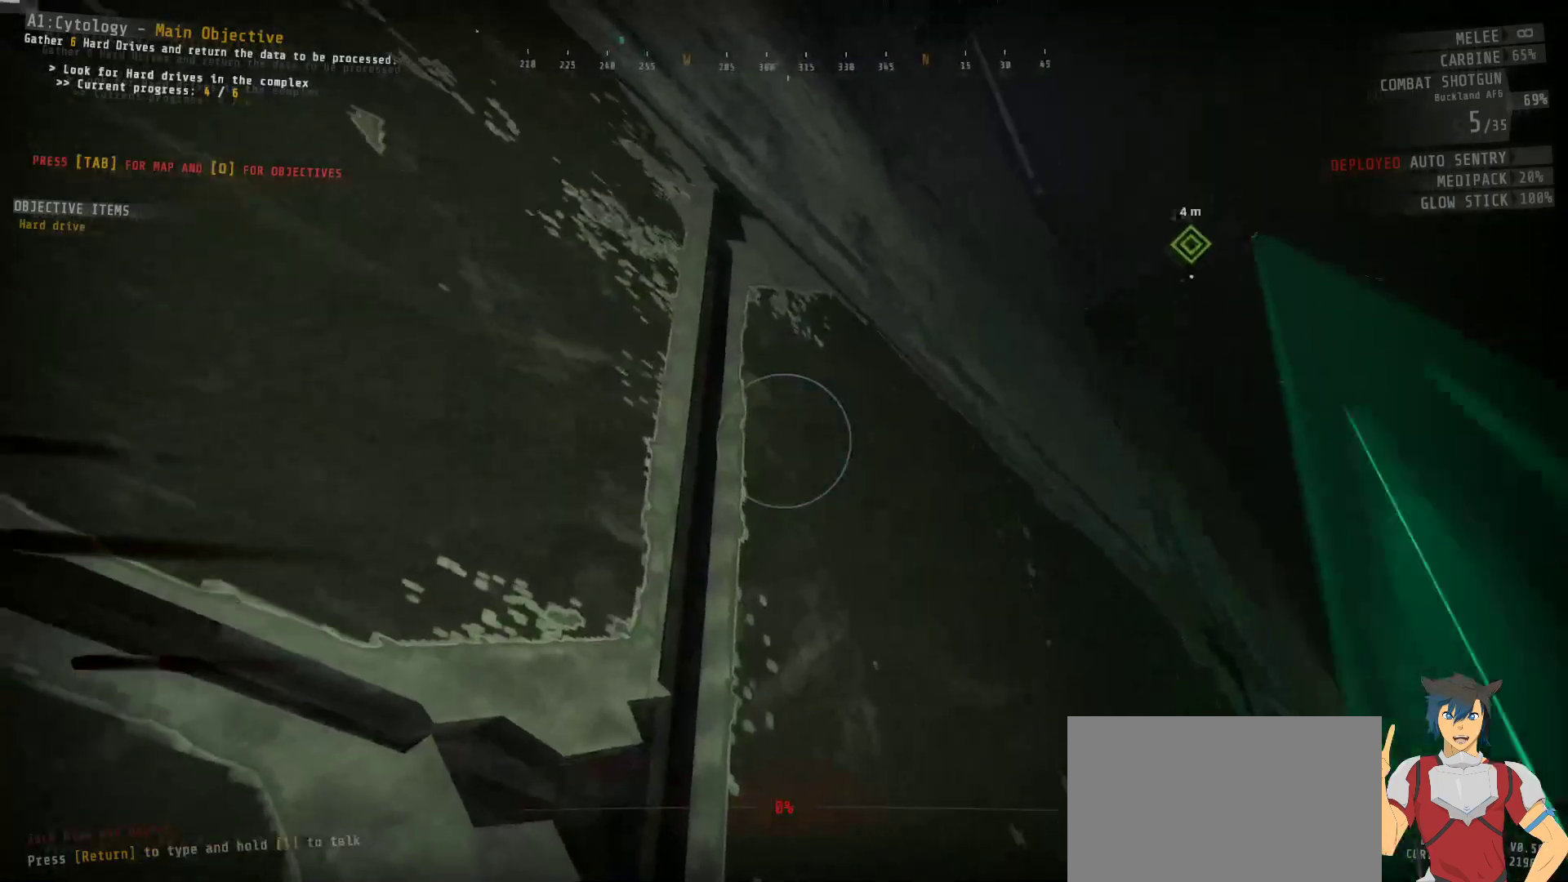
{"keys": [], "mouse": [], "events": []}
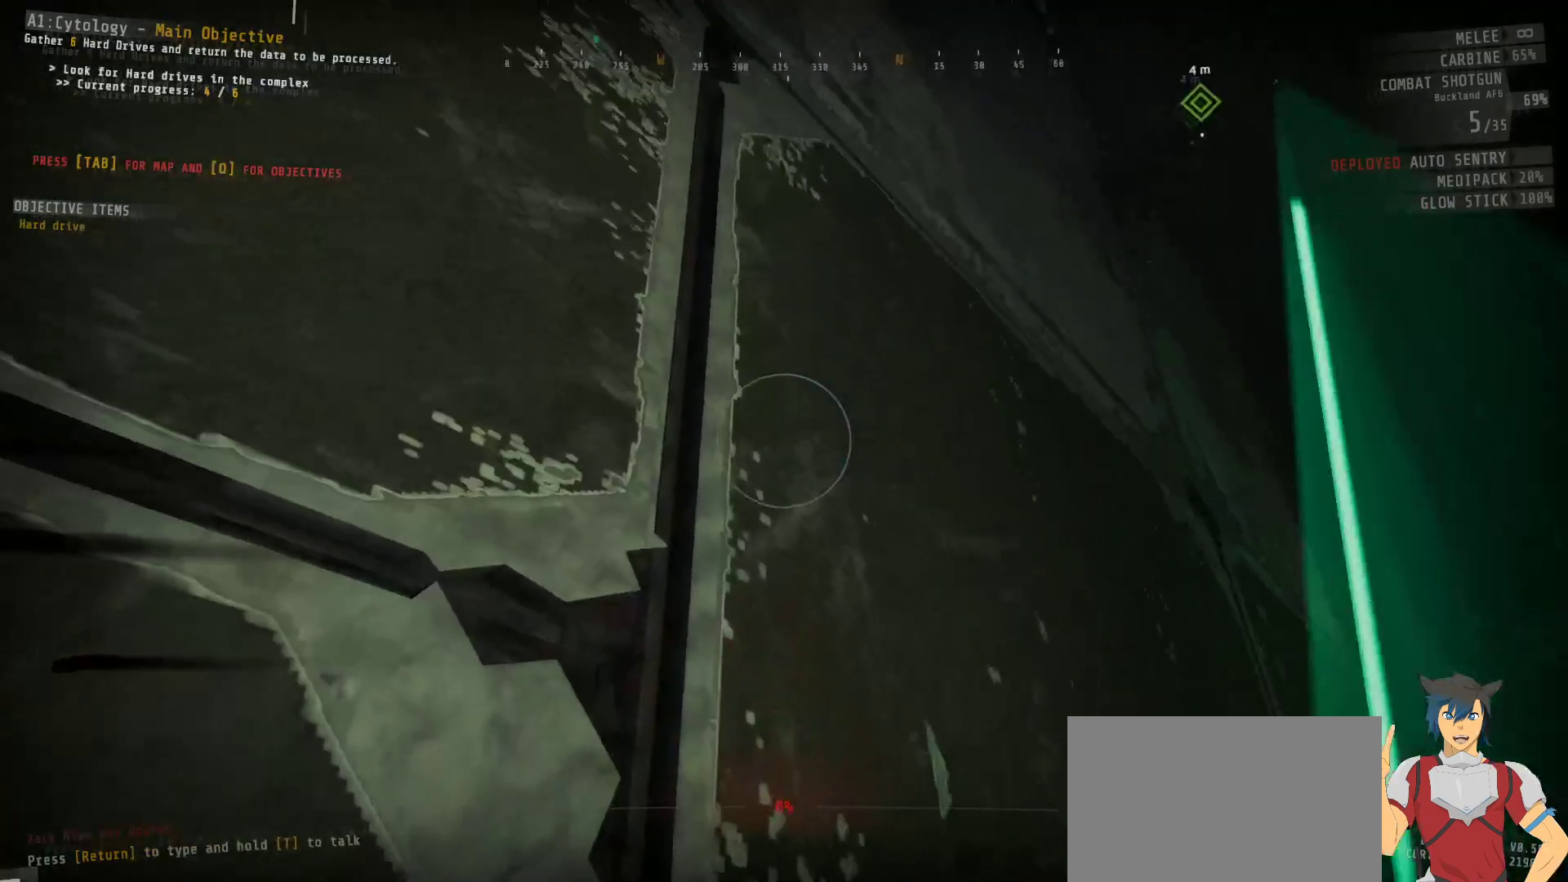
{"keys": [], "mouse": [], "events": []}
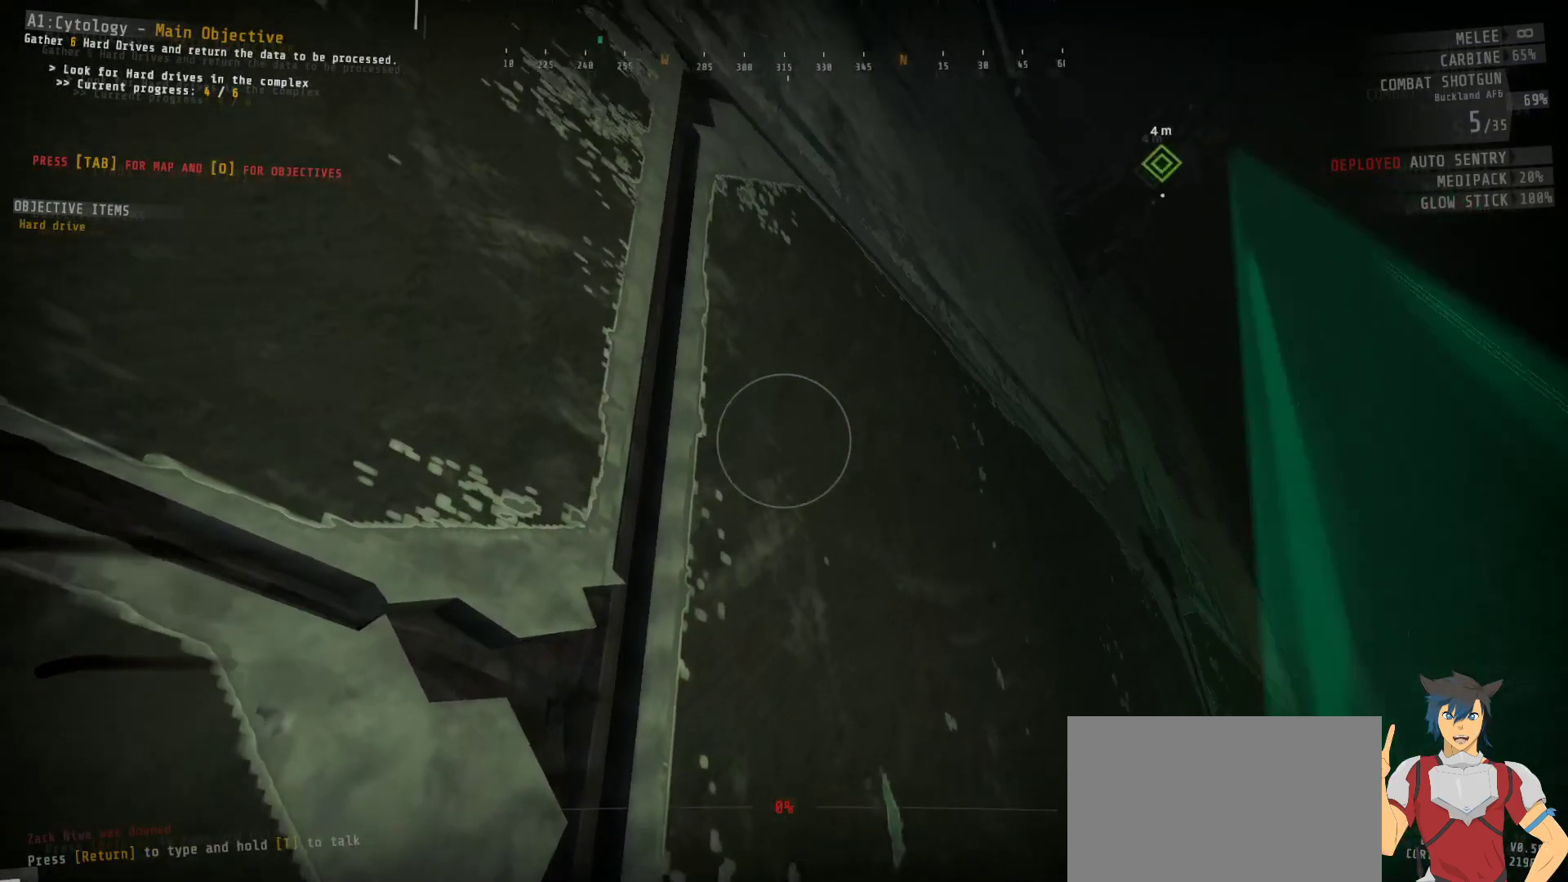
{"keys": [], "mouse": [], "events": []}